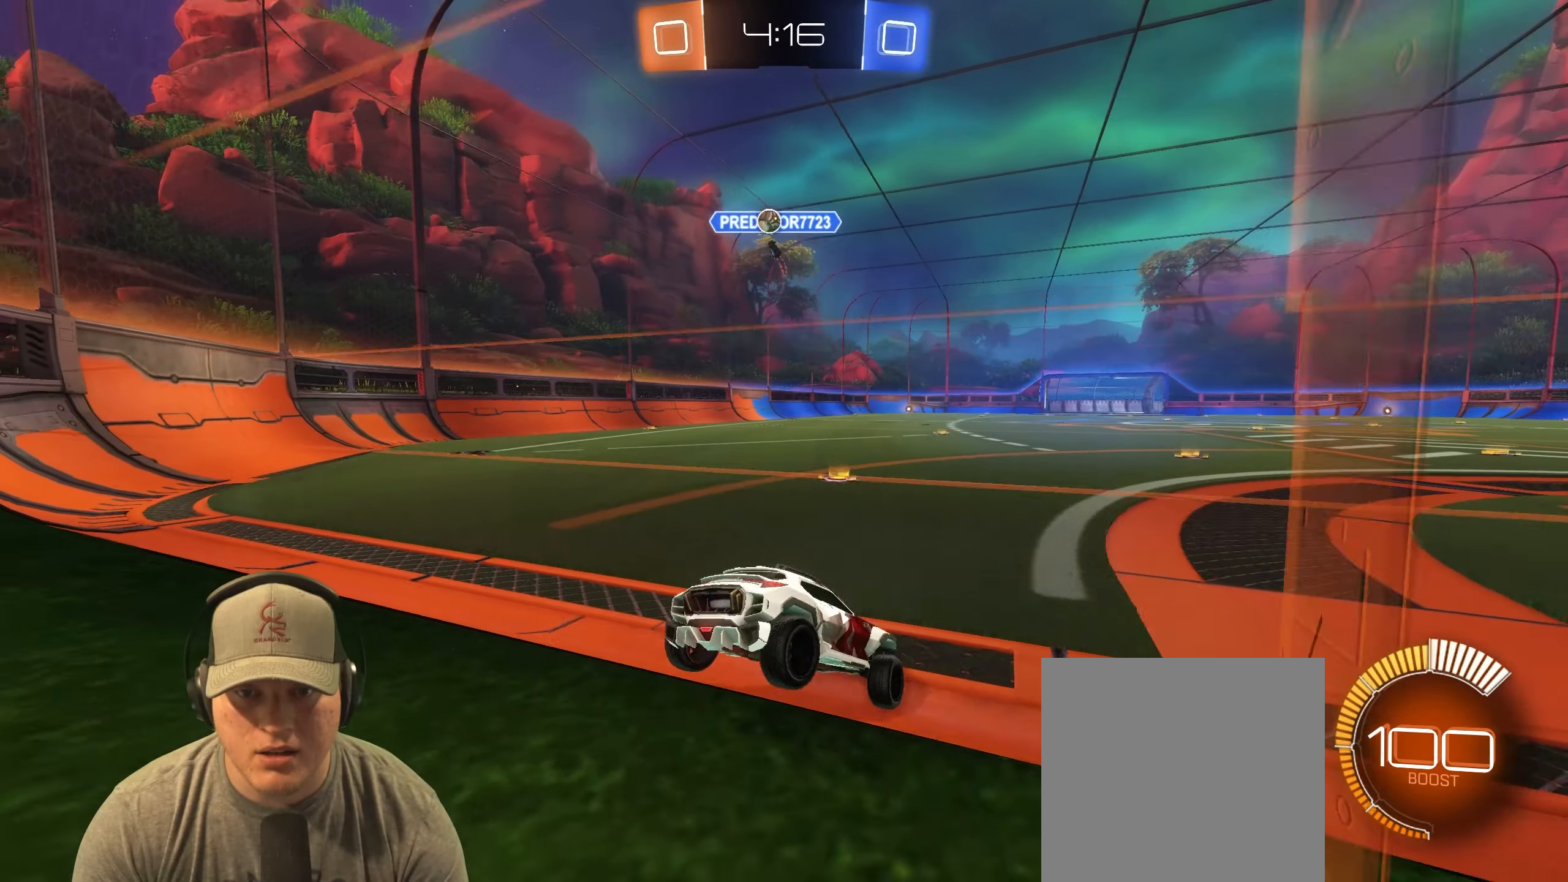
Gameplay with a controller (PlayStation layout); each line is a JSON object with the inputs held at the frame after it. "events" lists button and stick changes between this image and that frame as [ms after this image, input, new state], when the widget could be followed in between. Not read: R3 right_stick.
{"buttons": ["L2"], "left_stick": "left", "events": [[50, "left_stick", "right"], [233, "left_stick", "center"], [283, "left_stick", "left"]]}
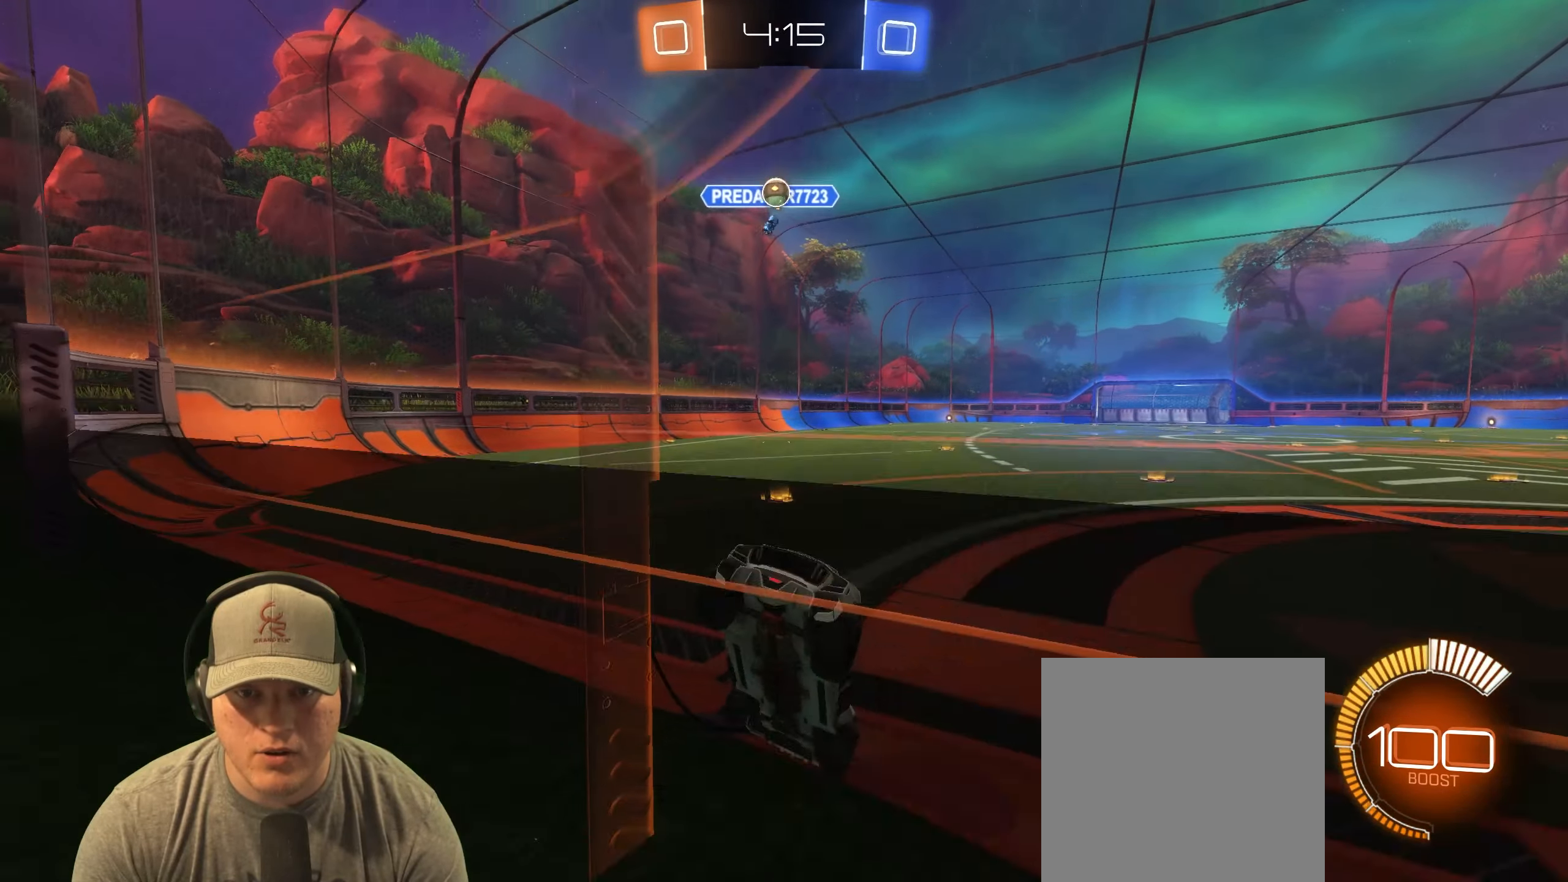
{"buttons": ["L2"], "left_stick": "right", "events": [[133, "left_stick", "up-left"], [400, "left_stick", "up-right"], [450, "left_stick", "right"]]}
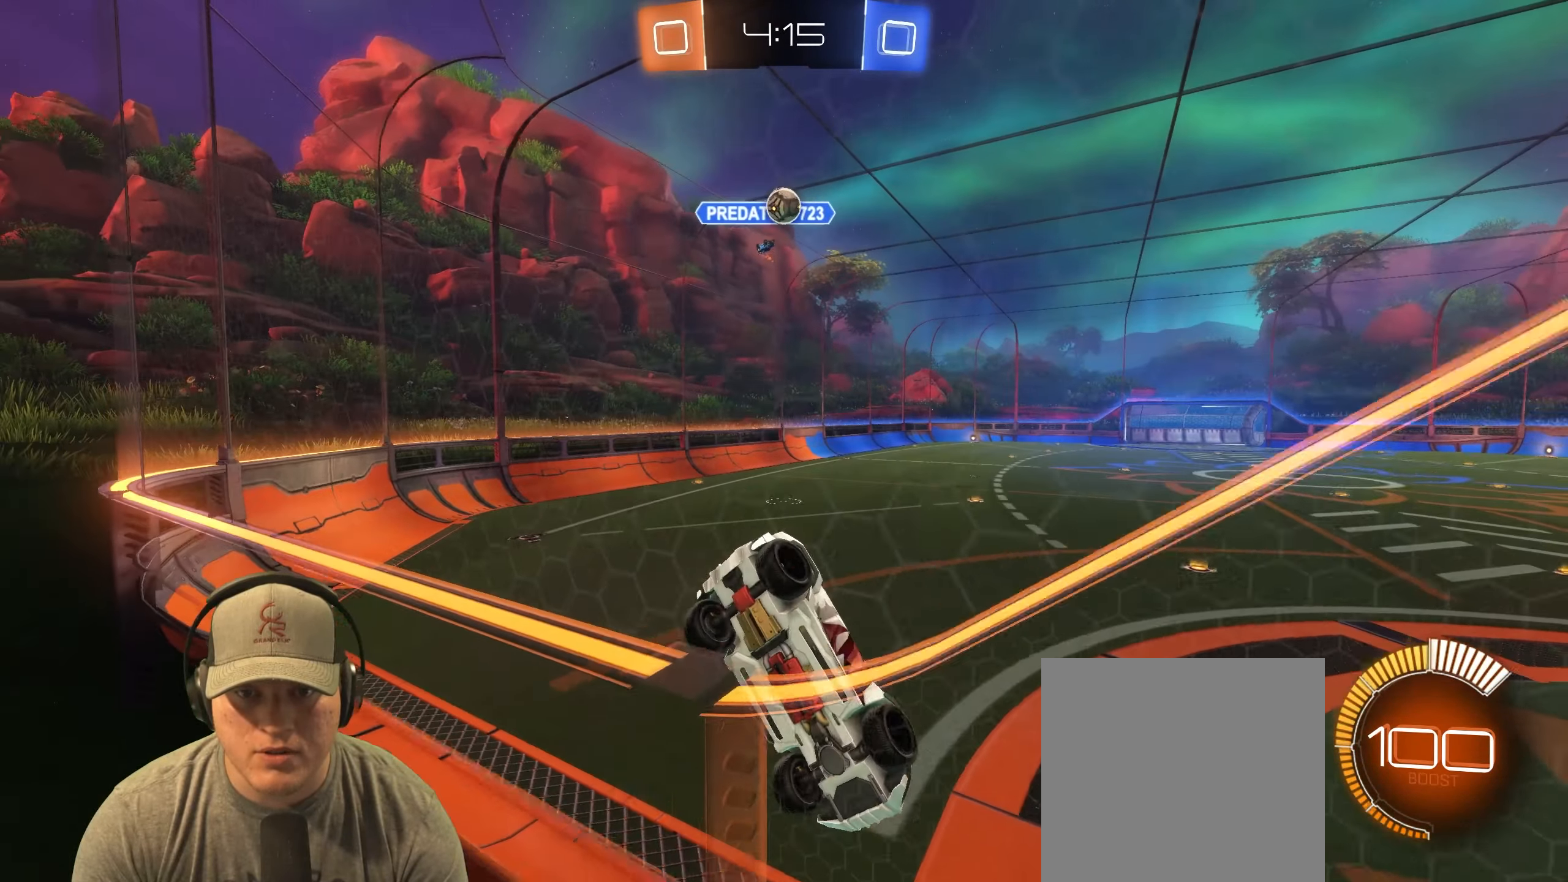
{"buttons": ["R2"], "left_stick": "right", "events": [[300, "left_stick", "center"], [317, "R2", "down"], [400, "left_stick", "right"], [417, "L2", "up"]]}
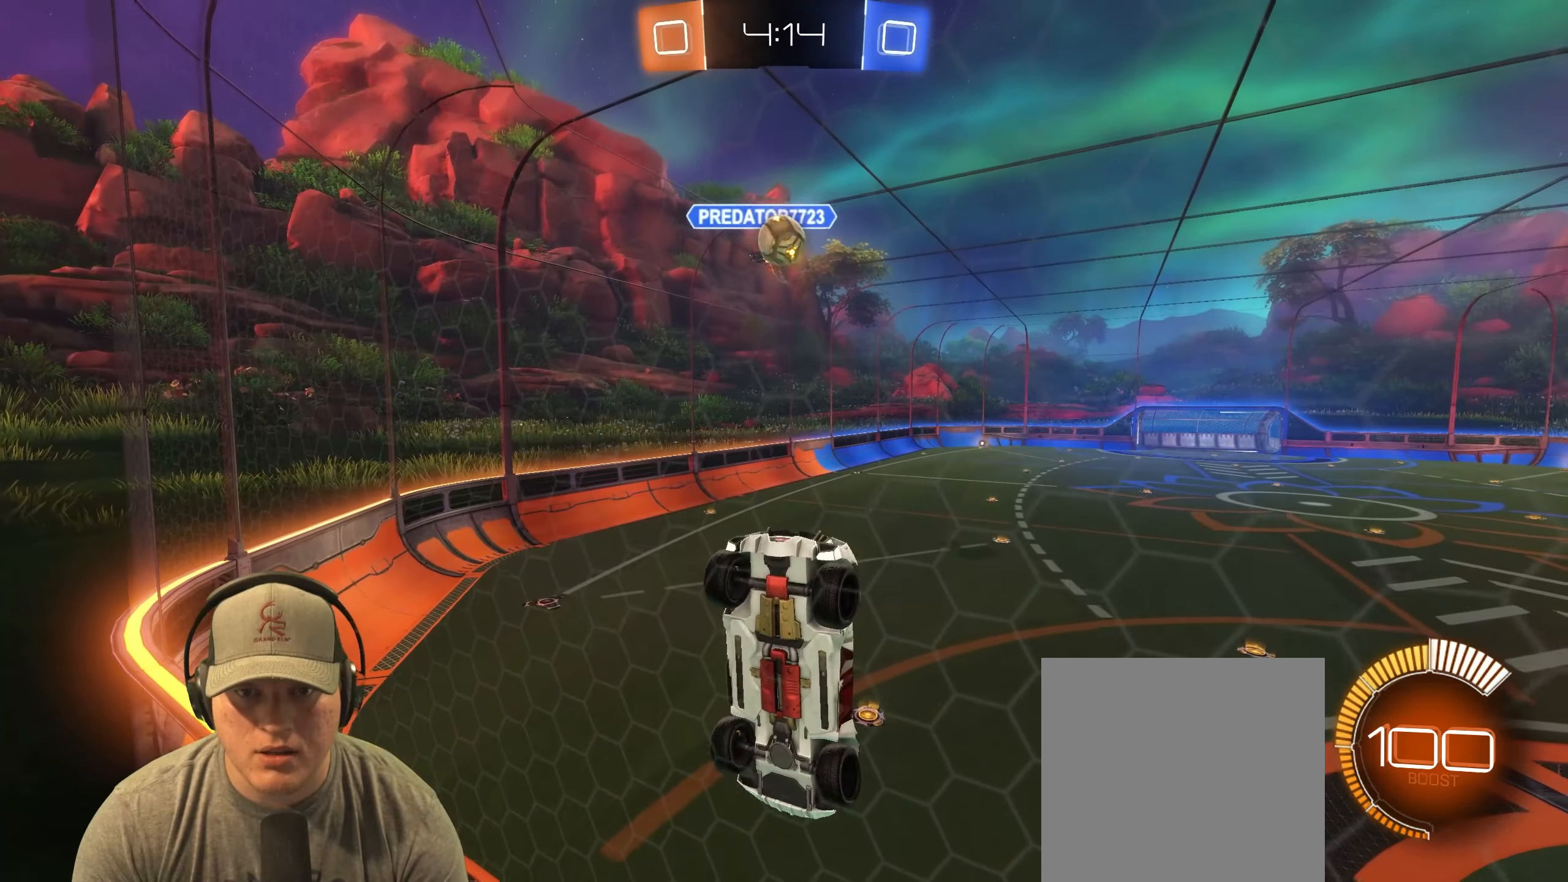
{"buttons": ["L2"], "left_stick": "left", "events": [[317, "left_stick", "center"], [350, "L2", "down"], [383, "R2", "up"], [500, "left_stick", "left"]]}
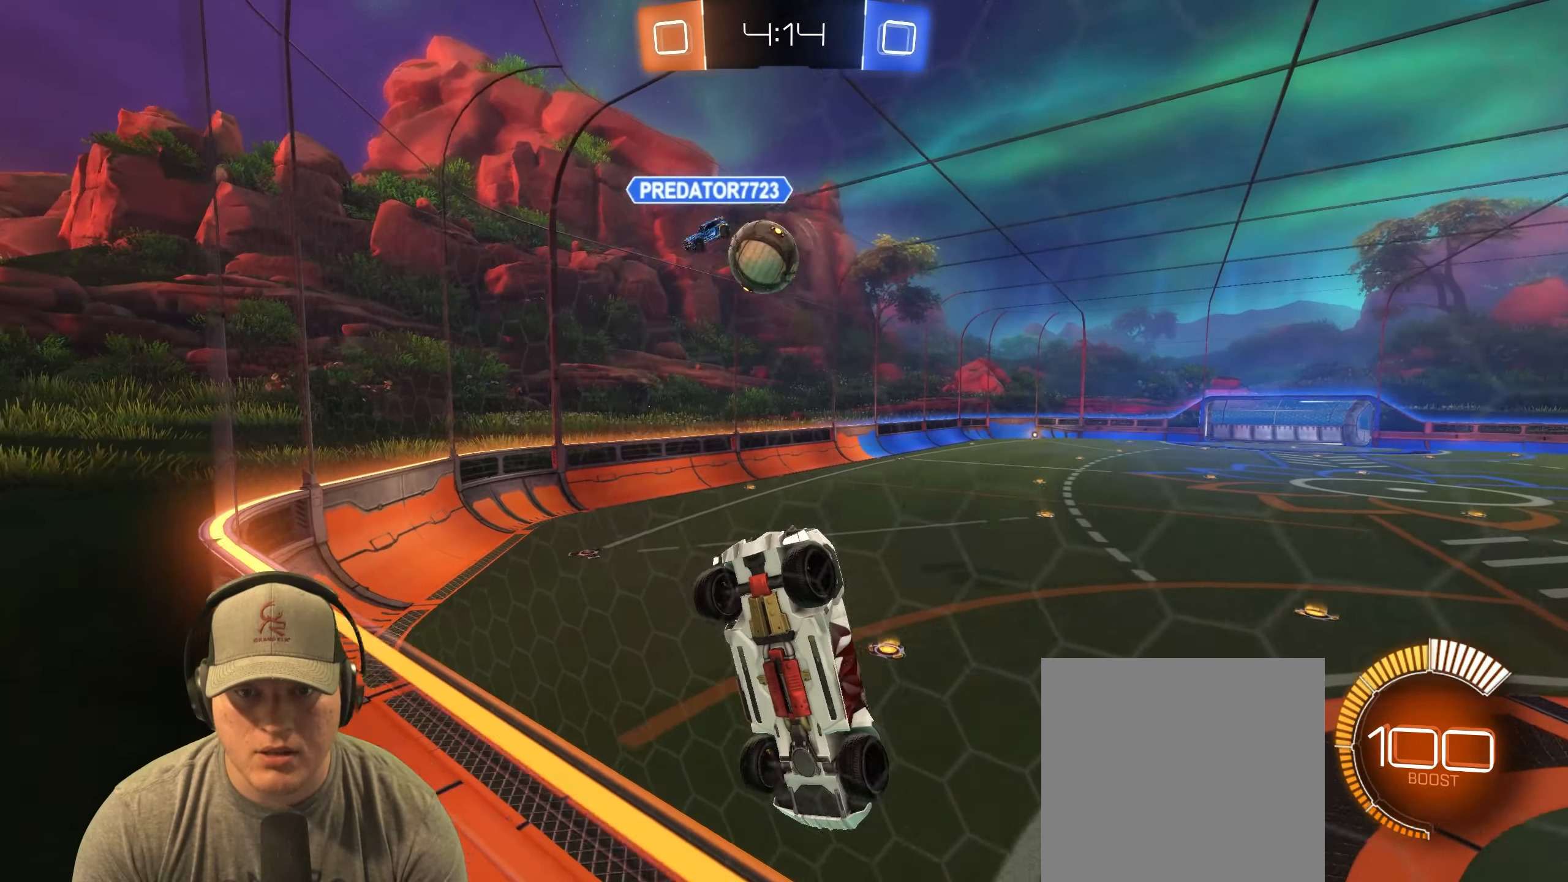
{"buttons": ["L2"], "left_stick": "center", "events": [[17, "R2", "down"], [50, "L2", "up"], [233, "L2", "down"], [267, "left_stick", "center"], [333, "R2", "up"]]}
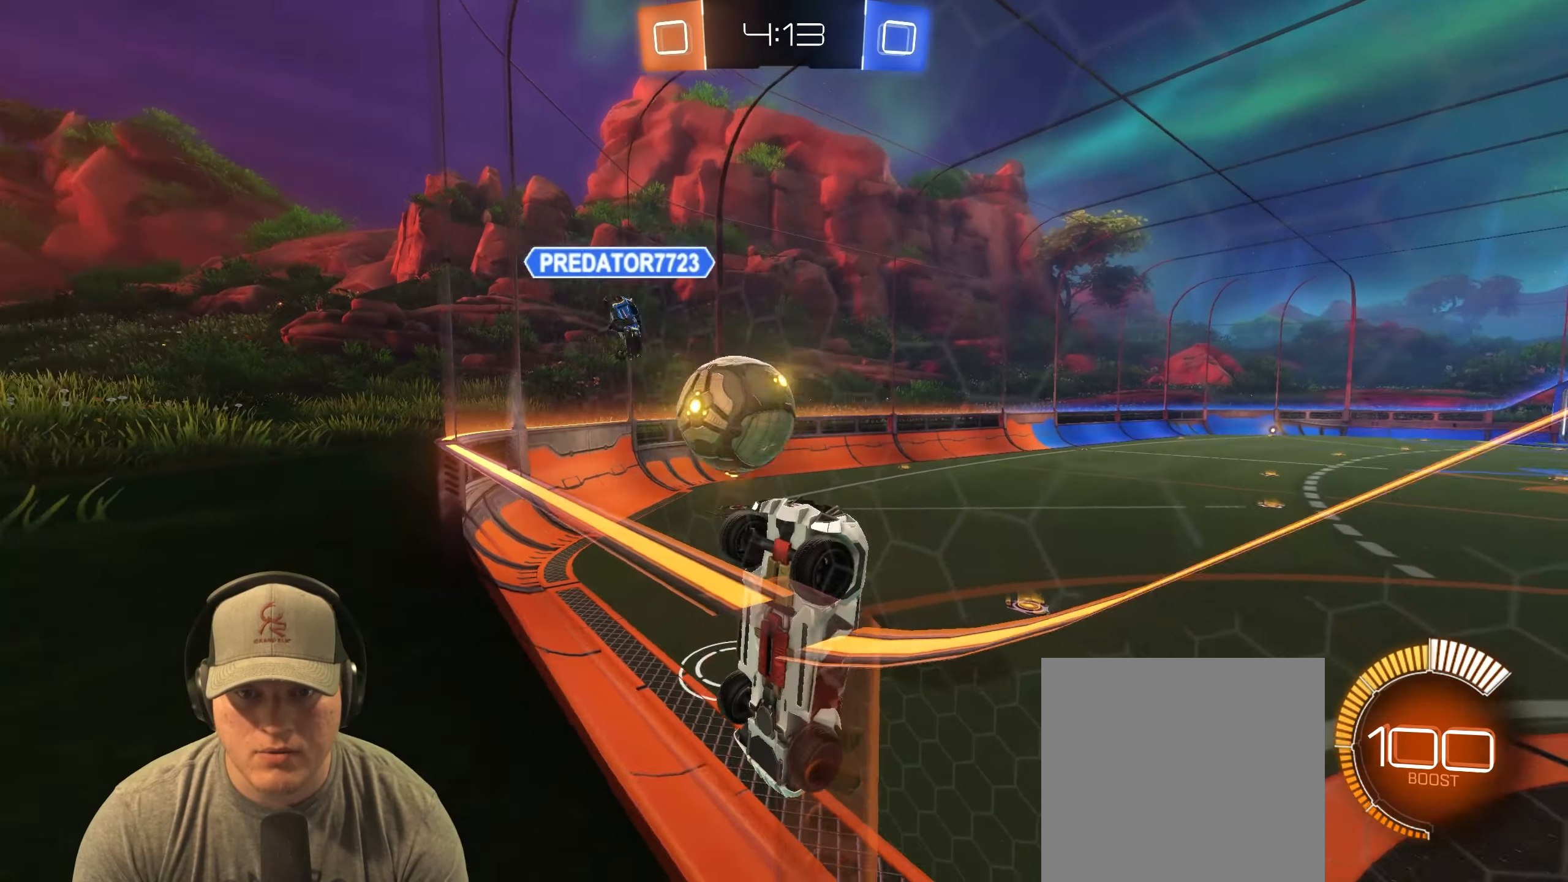
{"buttons": ["R2"], "left_stick": "right", "events": [[133, "R2", "down"], [167, "L2", "up"], [217, "left_stick", "right"]]}
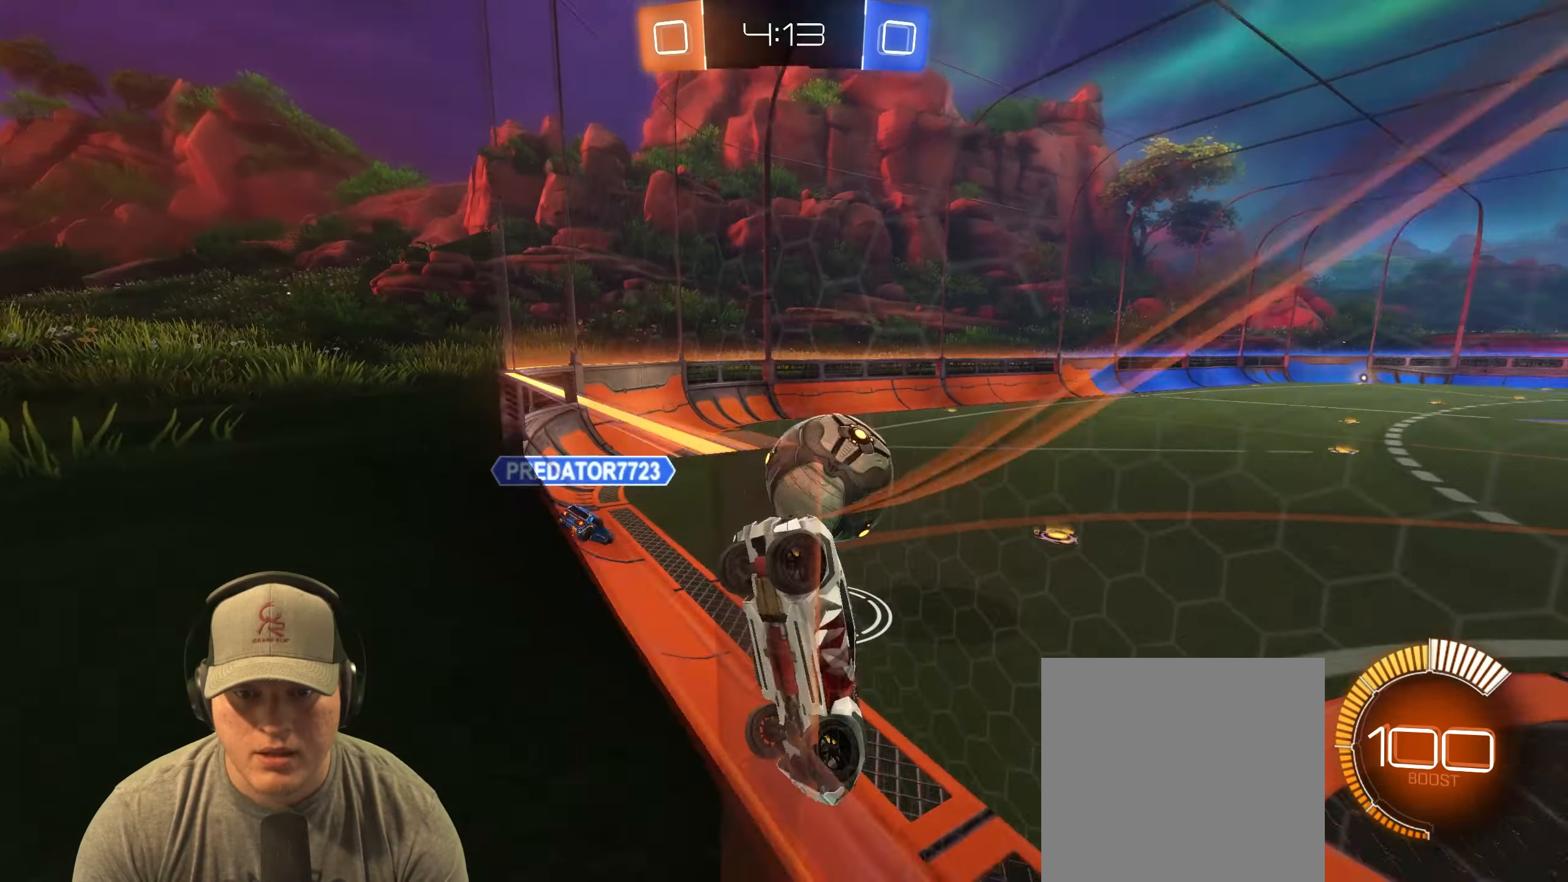
{"buttons": ["R2"], "left_stick": "up-right", "events": [[83, "left_stick", "left"], [417, "left_stick", "up-right"]]}
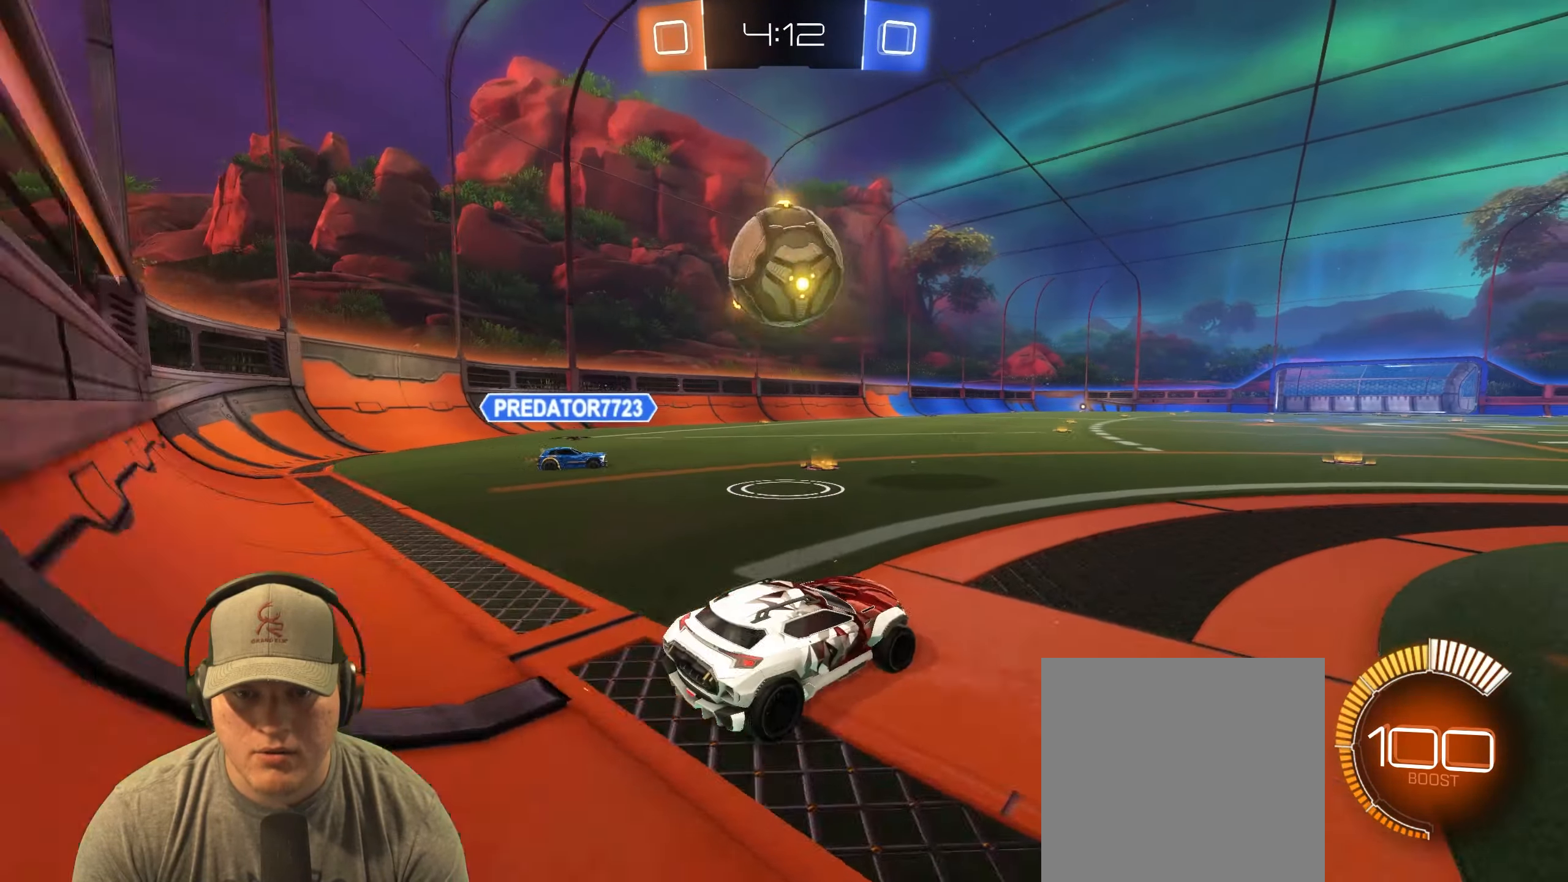
{"buttons": ["R2"], "left_stick": "right", "events": [[33, "left_stick", "right"], [283, "R2", "up"], [500, "R2", "down"]]}
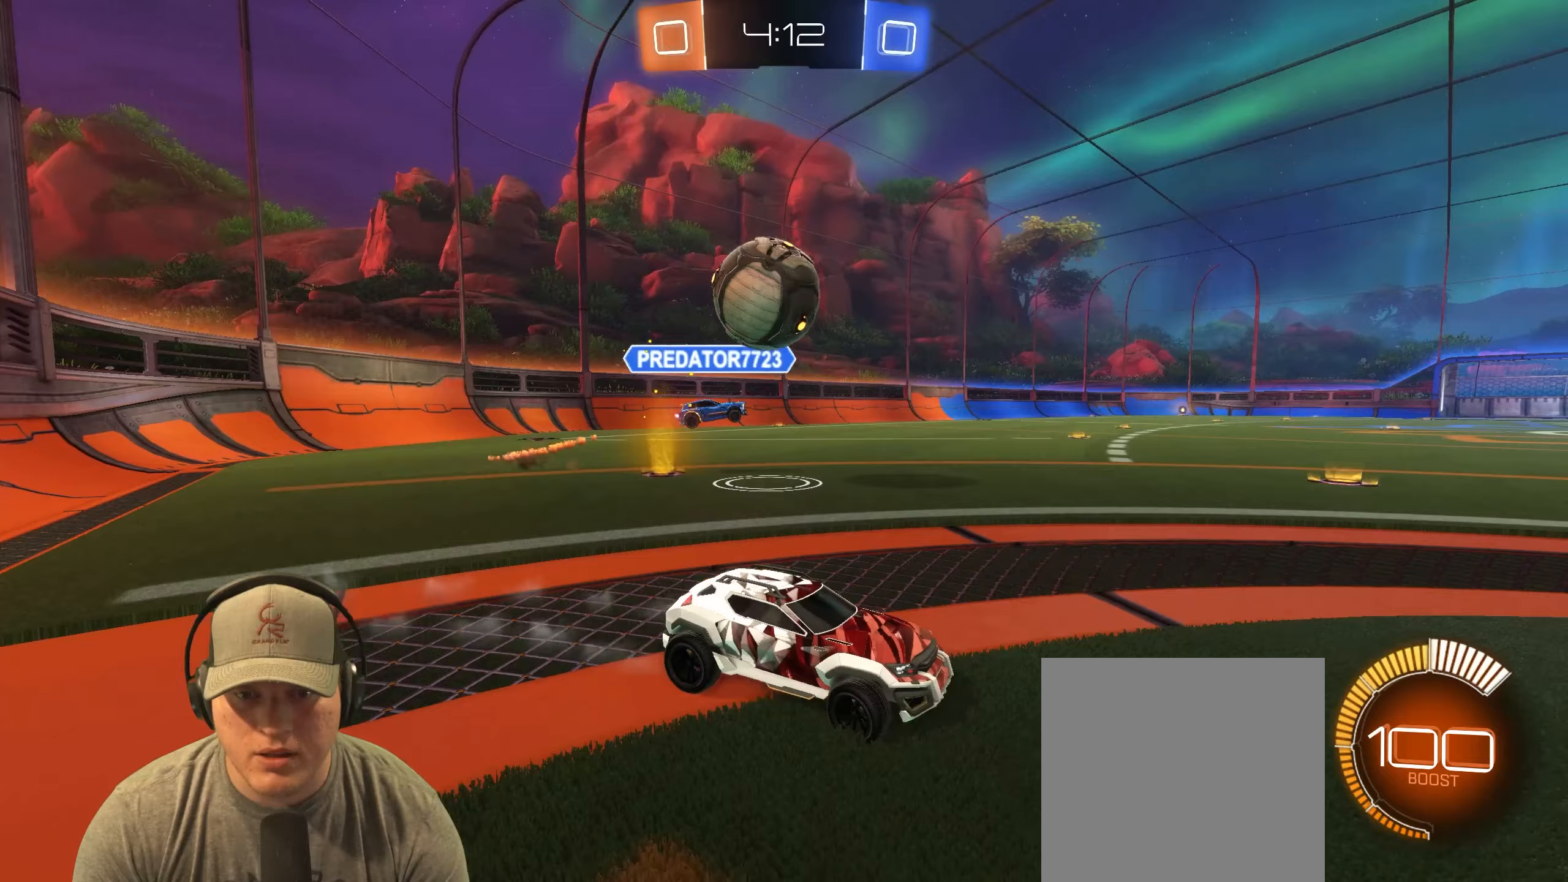
{"buttons": [], "left_stick": "right", "events": [[33, "left_stick", "center"], [317, "left_stick", "left"], [400, "R2", "up"], [500, "left_stick", "right"]]}
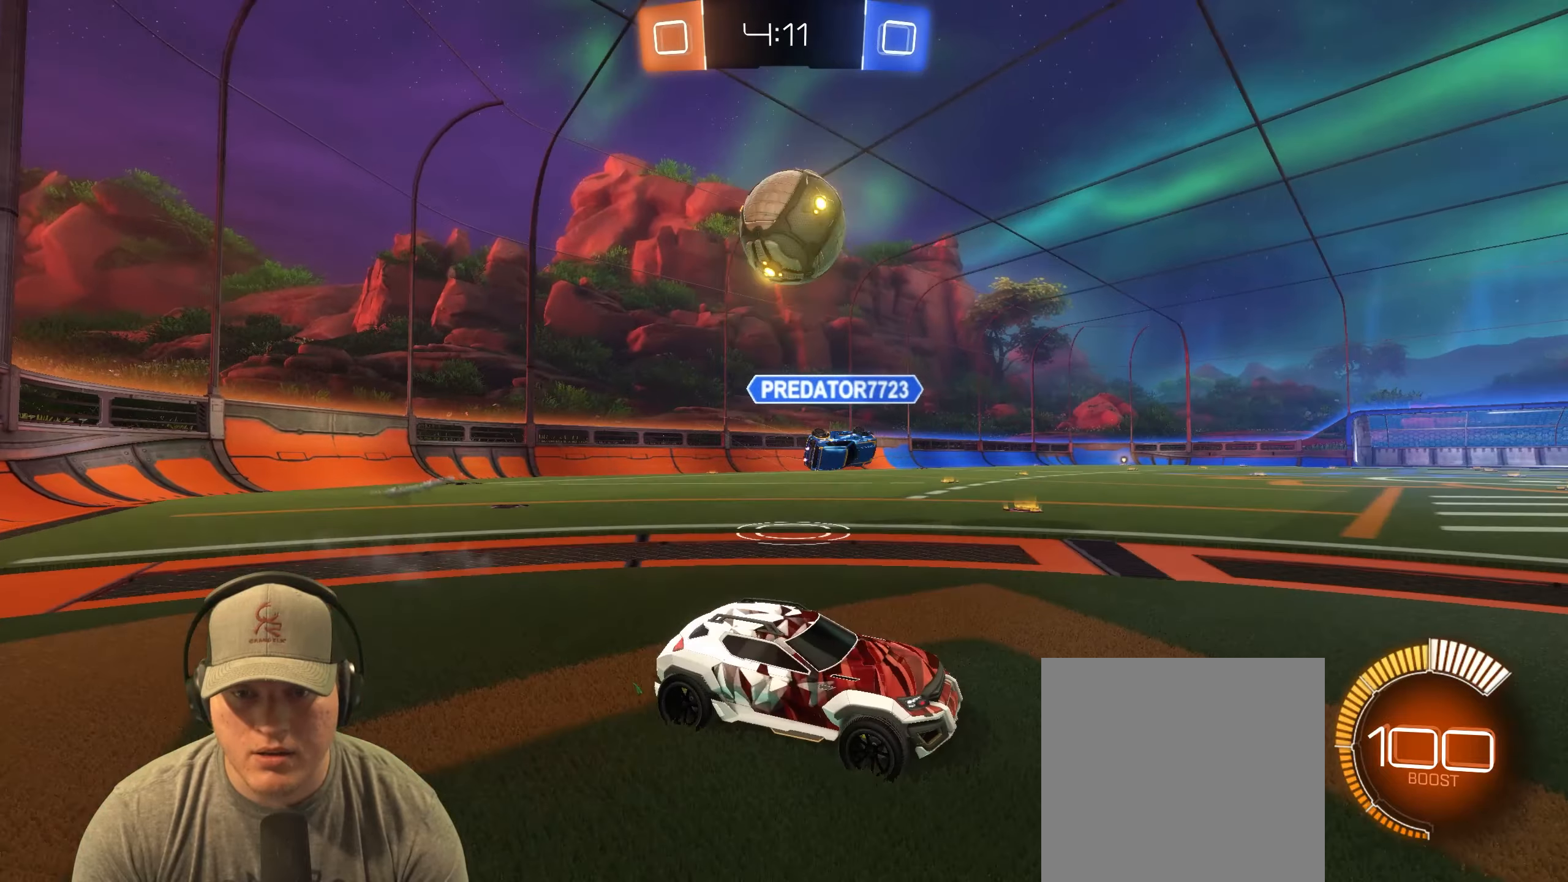
{"buttons": ["R1", "R2"], "left_stick": "center", "events": [[33, "R2", "down"], [317, "R1", "down"], [400, "left_stick", "center"]]}
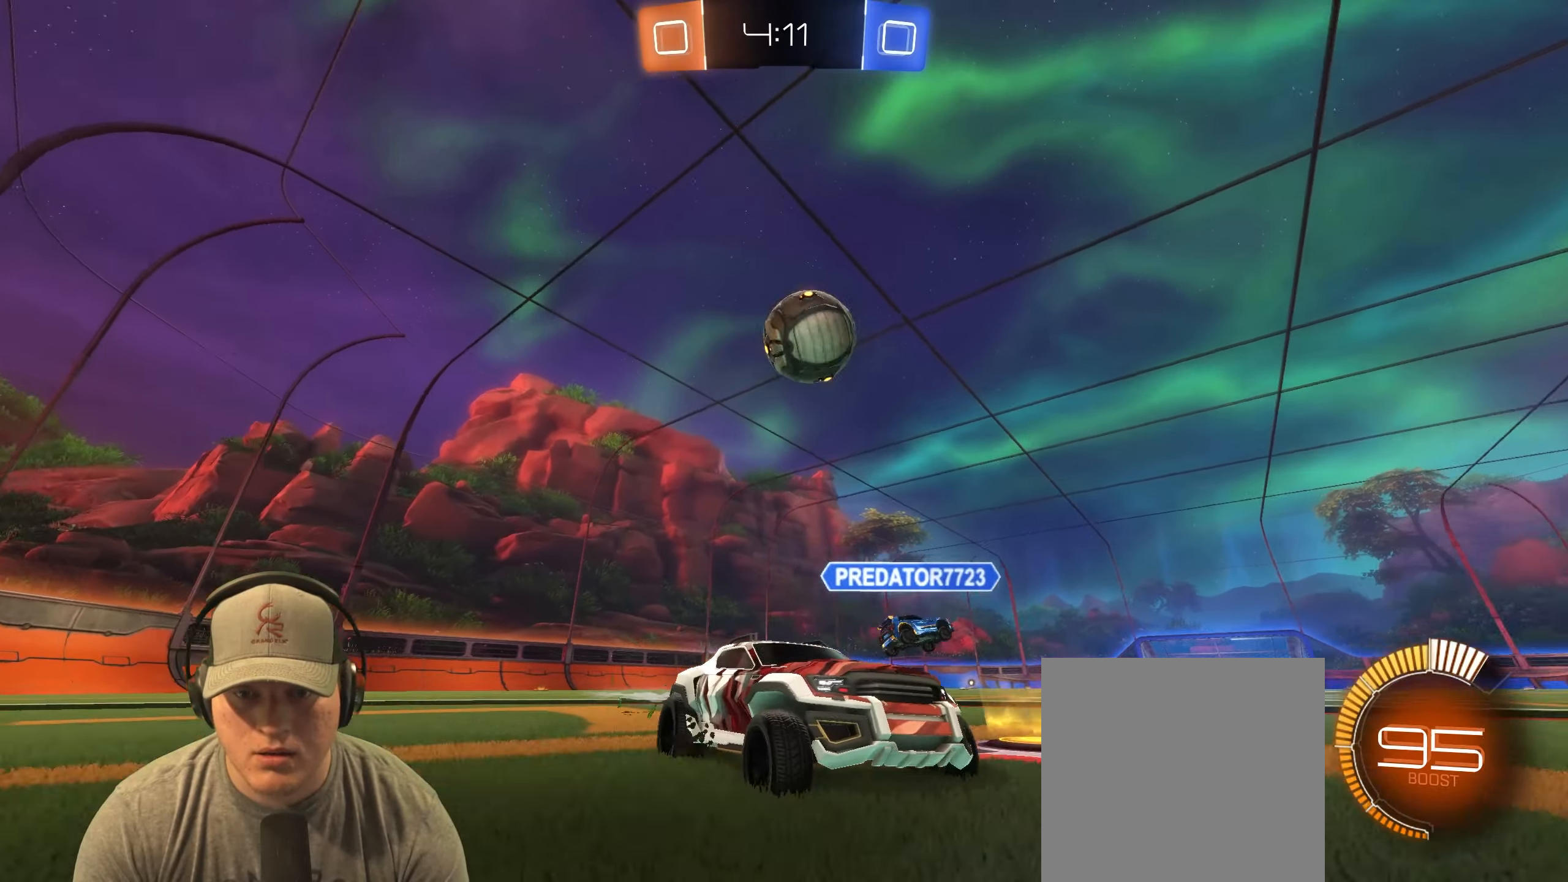
{"buttons": [], "left_stick": "left", "events": [[33, "left_stick", "left"], [217, "R1", "up"], [300, "left_stick", "center"], [383, "left_stick", "left"], [400, "R2", "up"]]}
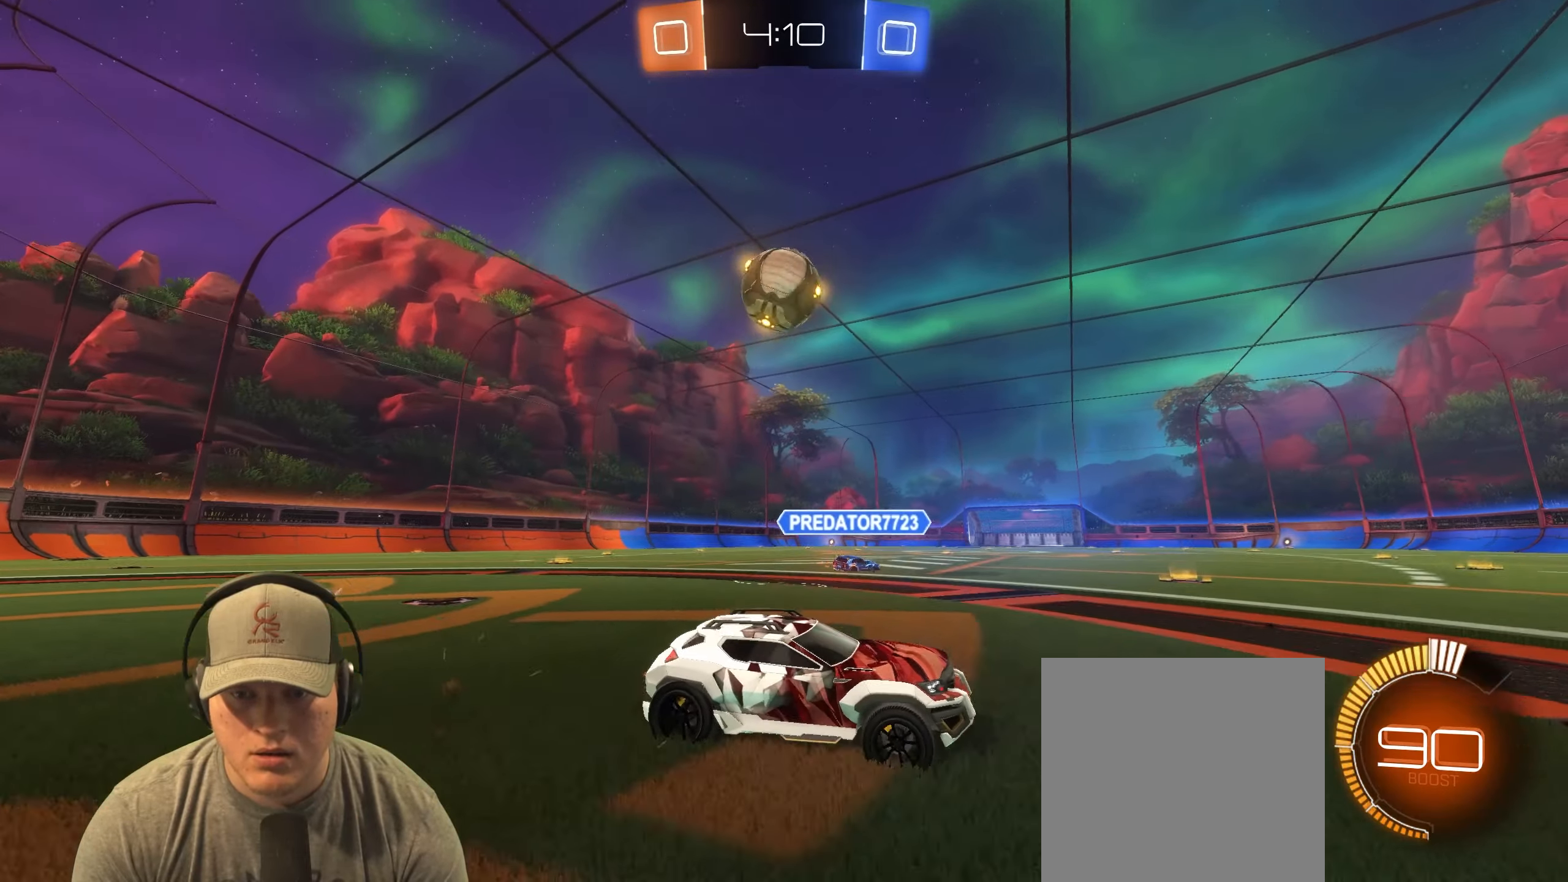
{"buttons": ["R2"], "left_stick": "center", "events": [[267, "left_stick", "center"], [317, "R2", "down"], [317, "left_stick", "right"], [467, "left_stick", "center"]]}
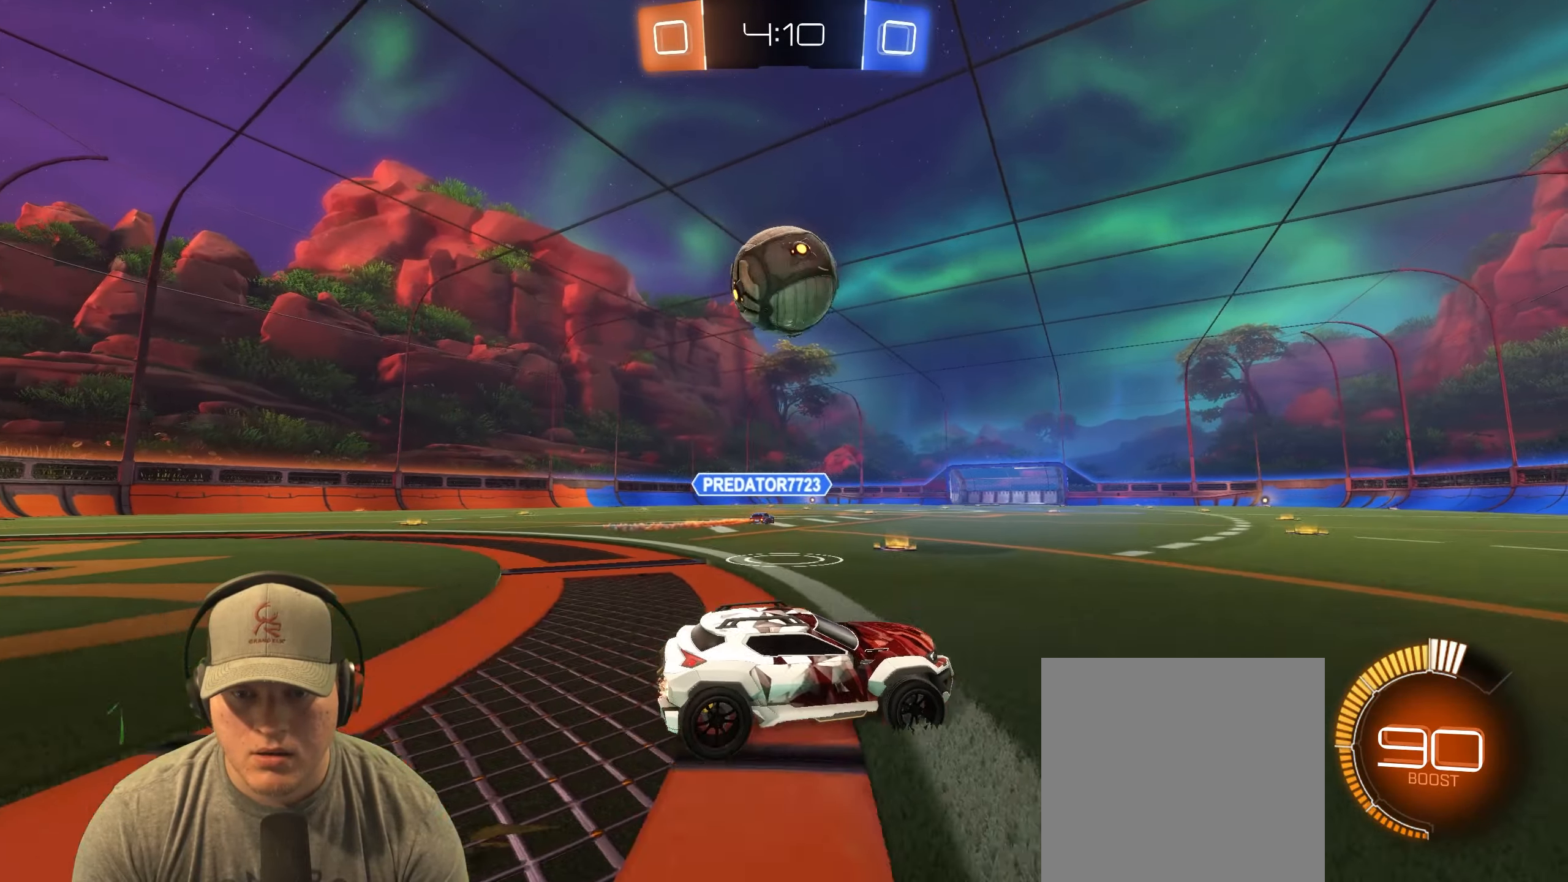
{"buttons": ["R2"], "left_stick": "left", "events": [[67, "left_stick", "left"], [217, "R1", "down"], [483, "R1", "up"]]}
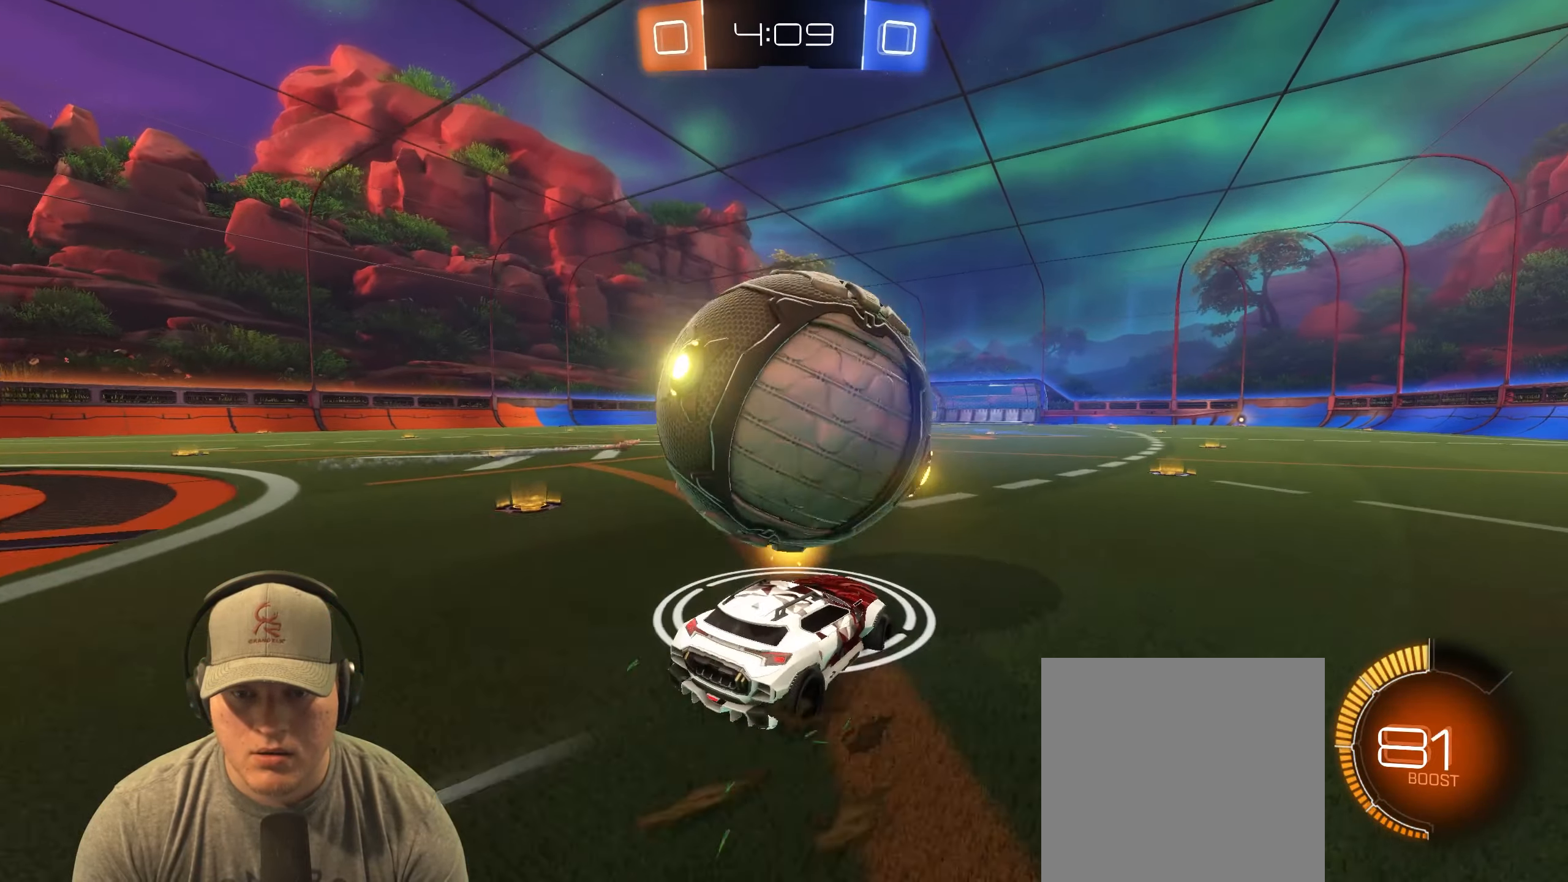
{"buttons": [], "left_stick": "down-right", "events": [[50, "left_stick", "up-right"], [117, "left_stick", "right"], [317, "R2", "up"], [350, "left_stick", "down-right"]]}
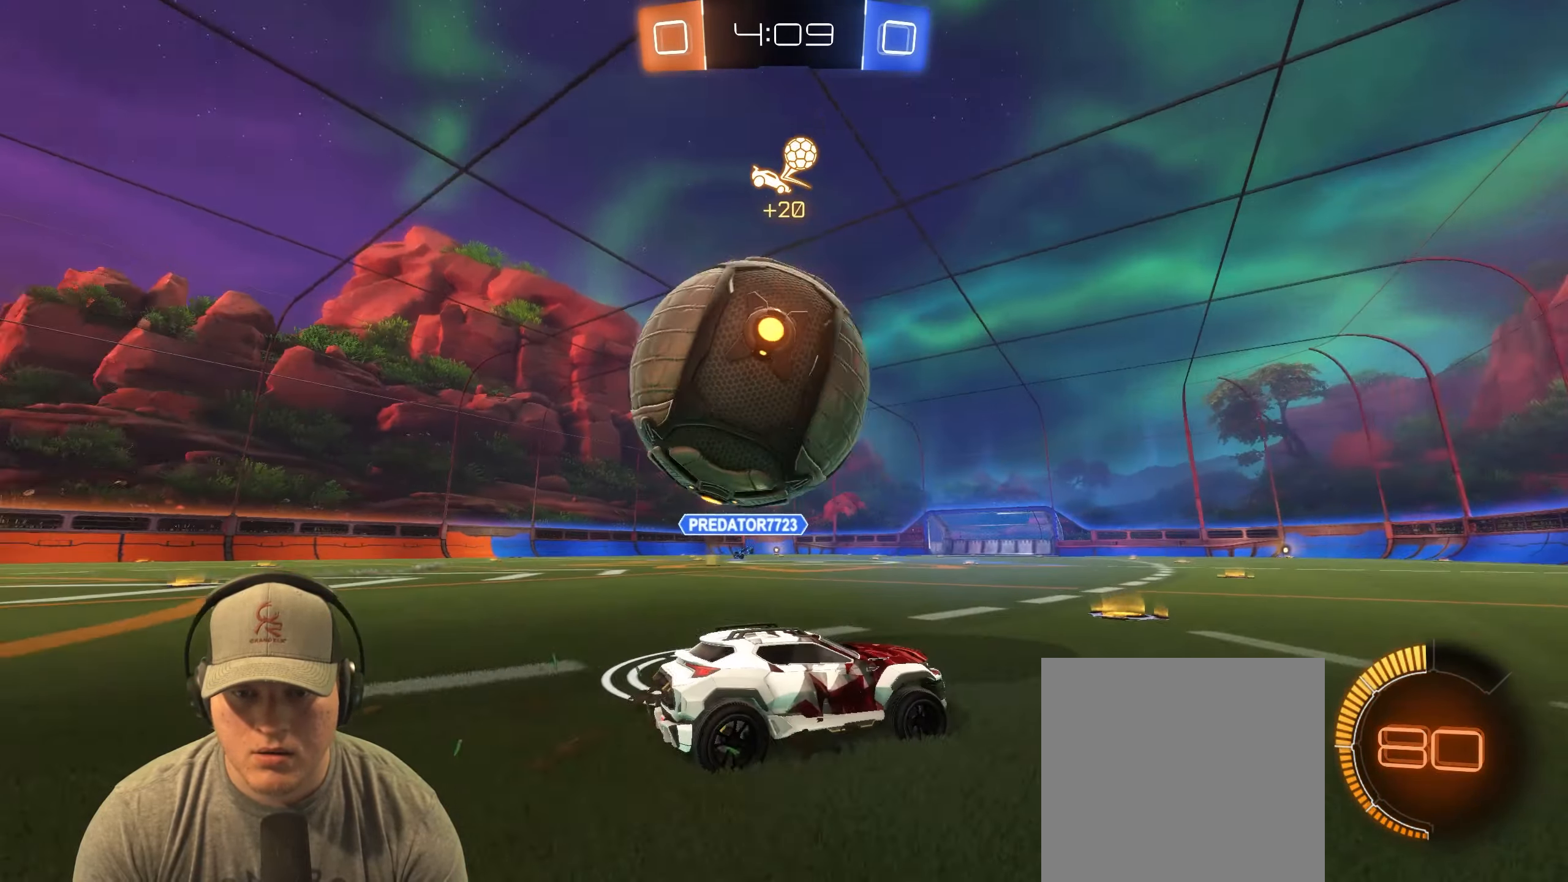
{"buttons": ["R2"], "left_stick": "left", "events": [[17, "left_stick", "left"], [183, "left_stick", "center"], [233, "R2", "down"], [350, "TRIANGLE", "down"], [367, "left_stick", "left"], [483, "TRIANGLE", "up"]]}
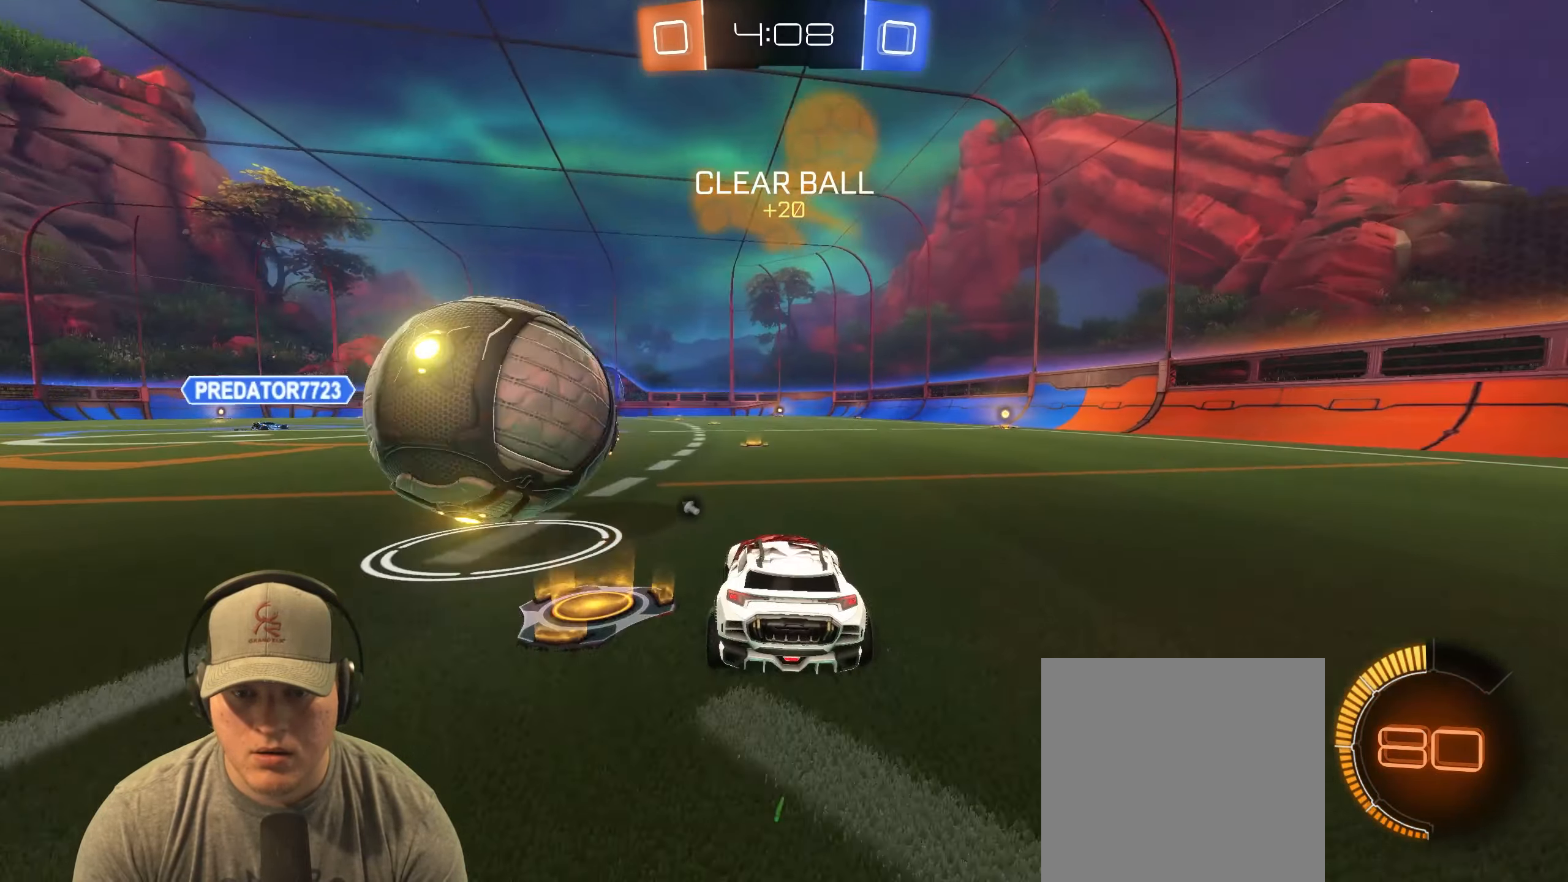
{"buttons": ["R2"], "left_stick": "right", "events": [[17, "R1", "down"], [217, "left_stick", "center"], [317, "left_stick", "right"], [333, "R1", "up"]]}
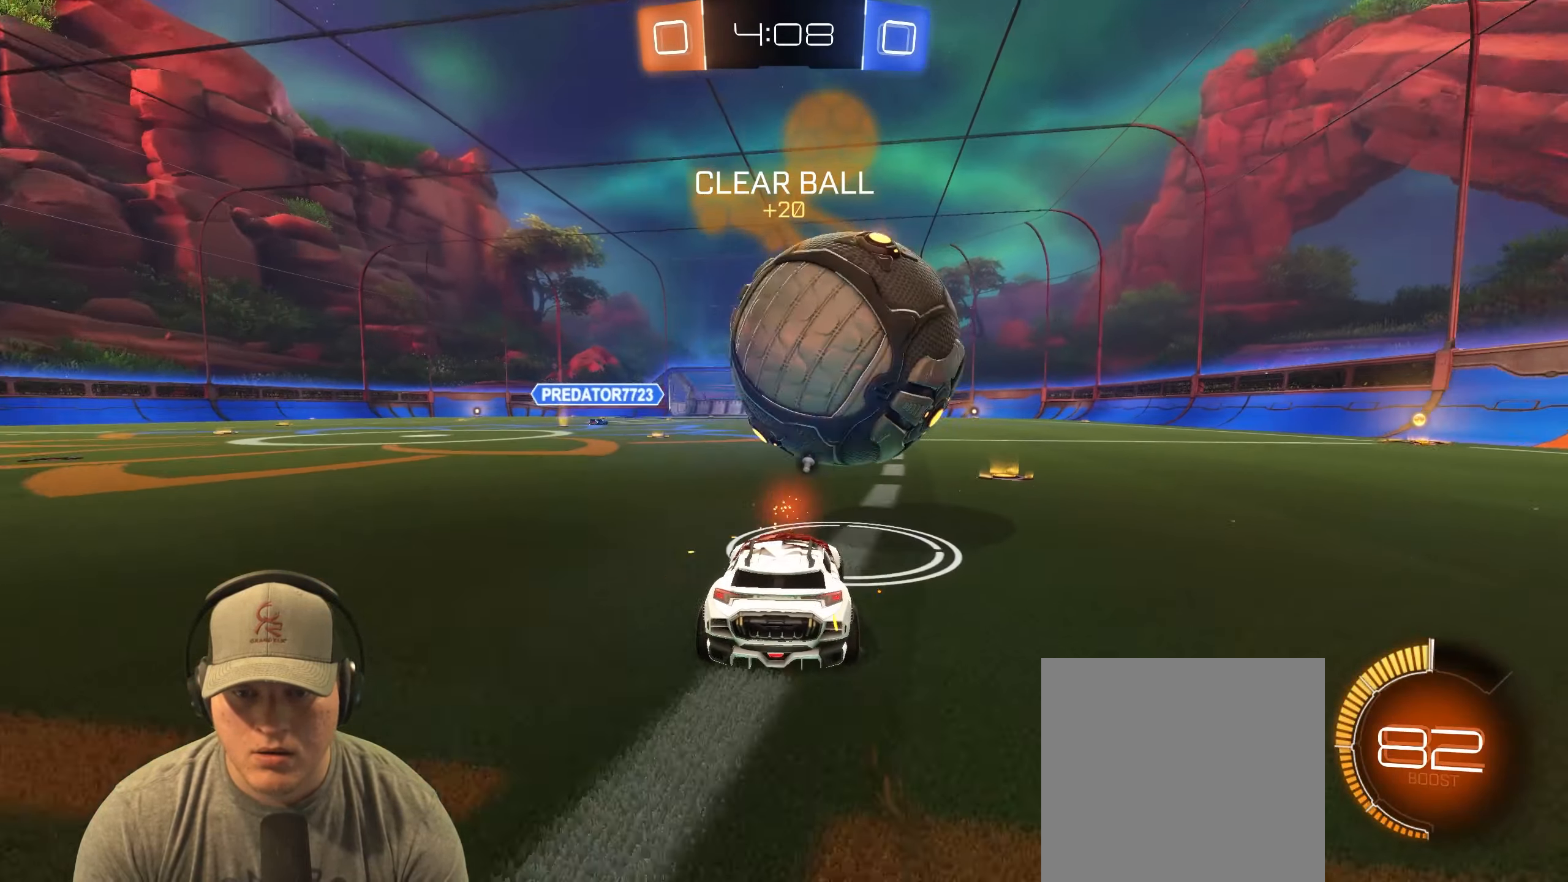
{"buttons": ["R1", "R2"], "left_stick": "center", "events": [[283, "R1", "down"], [283, "left_stick", "left"], [450, "left_stick", "center"]]}
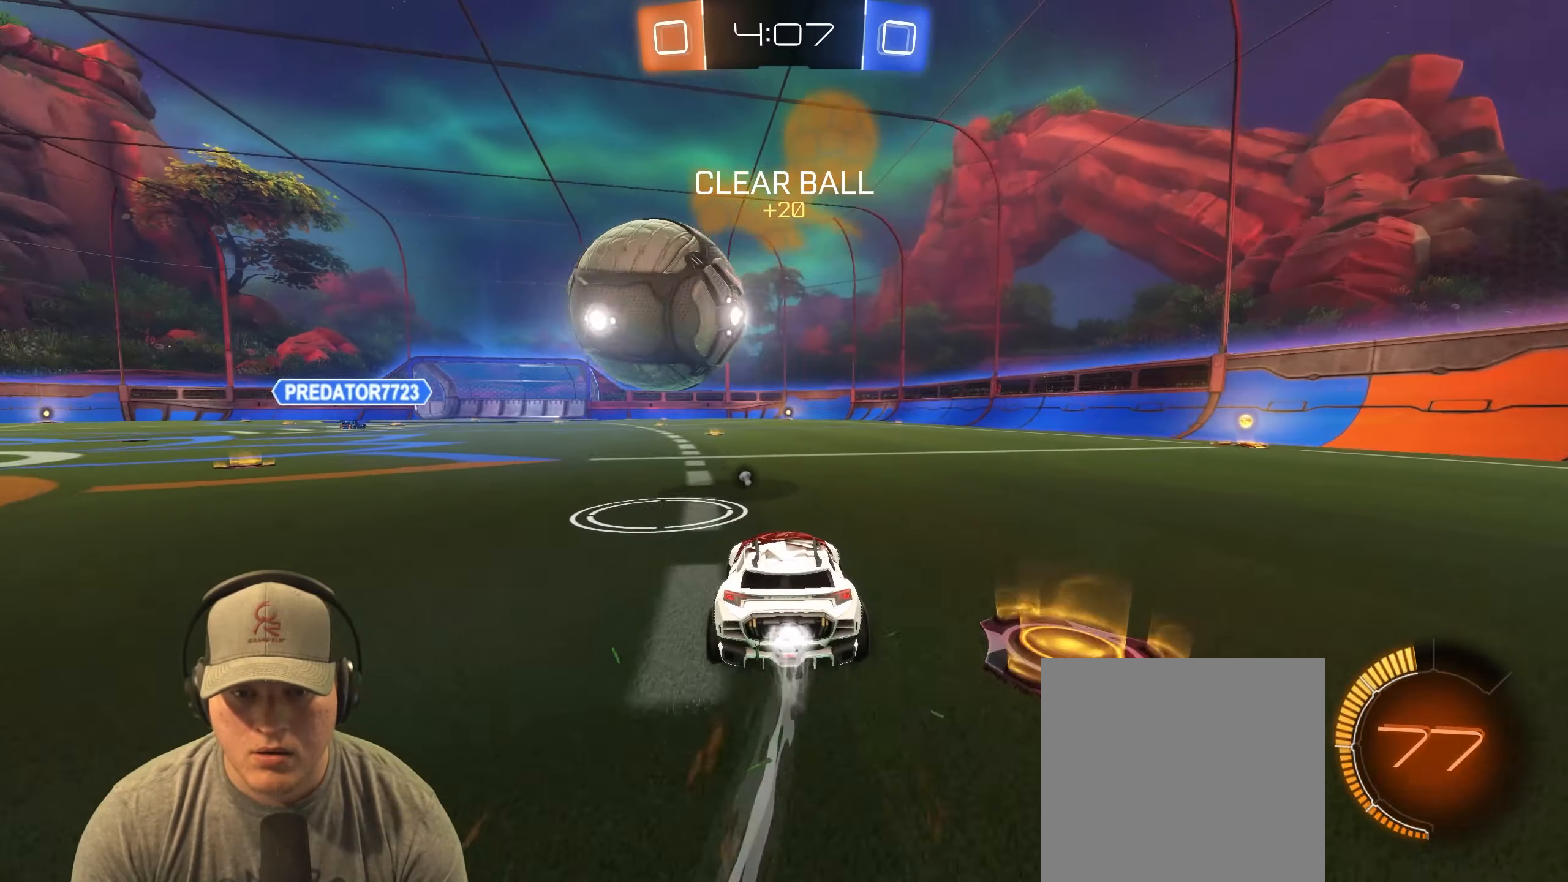
{"buttons": ["R2"], "left_stick": "center", "events": [[333, "left_stick", "left"], [383, "R1", "up"], [467, "left_stick", "center"]]}
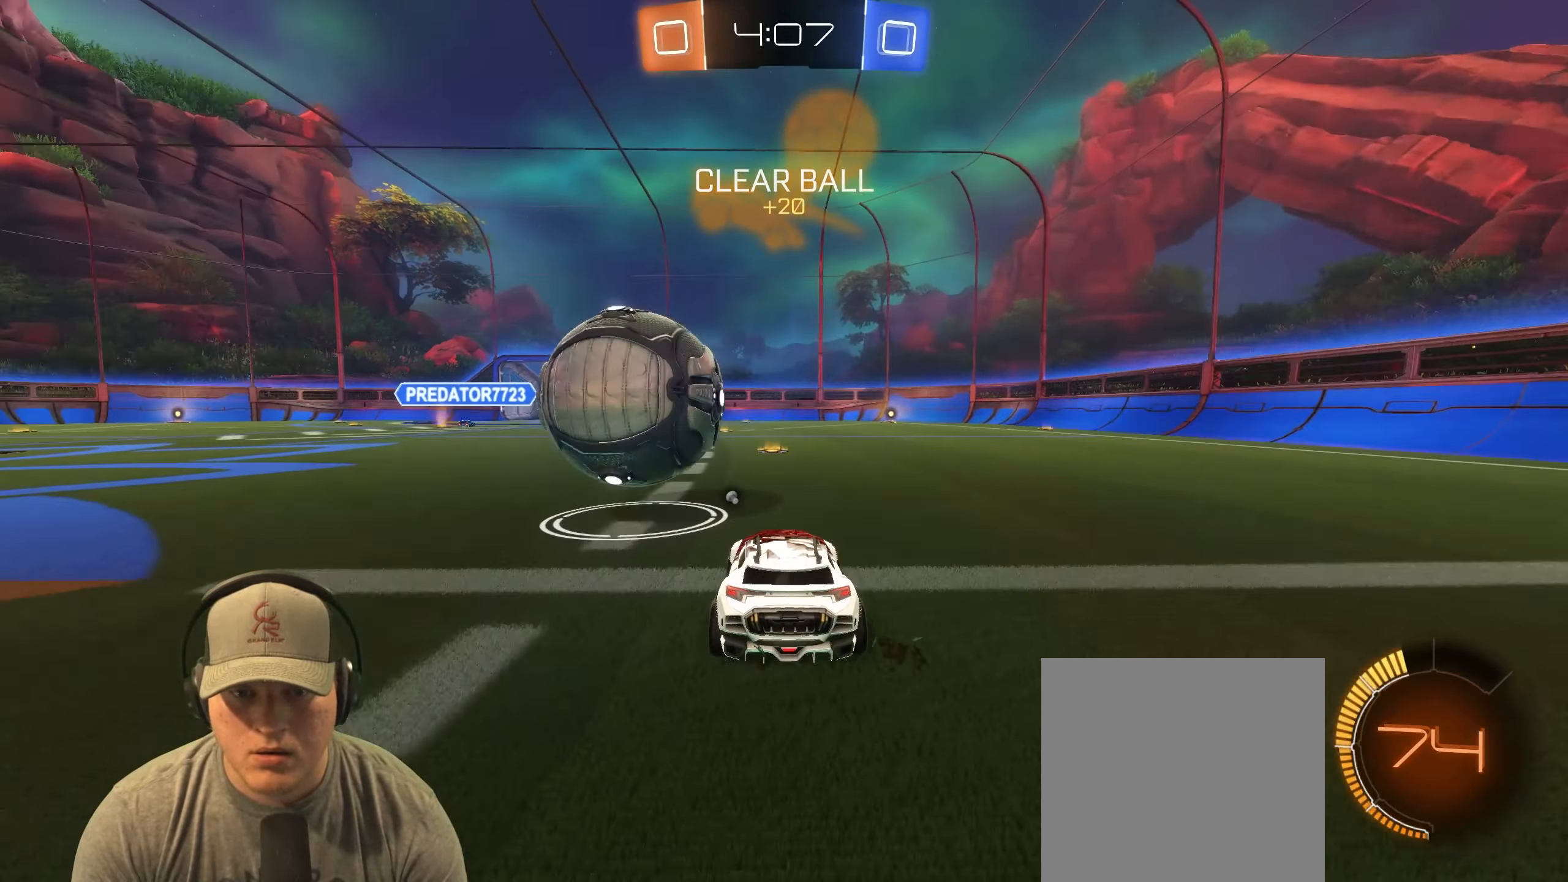
{"buttons": ["R2"], "left_stick": "center", "events": [[267, "R1", "down"], [367, "left_stick", "down-right"], [417, "R1", "up"], [467, "left_stick", "center"]]}
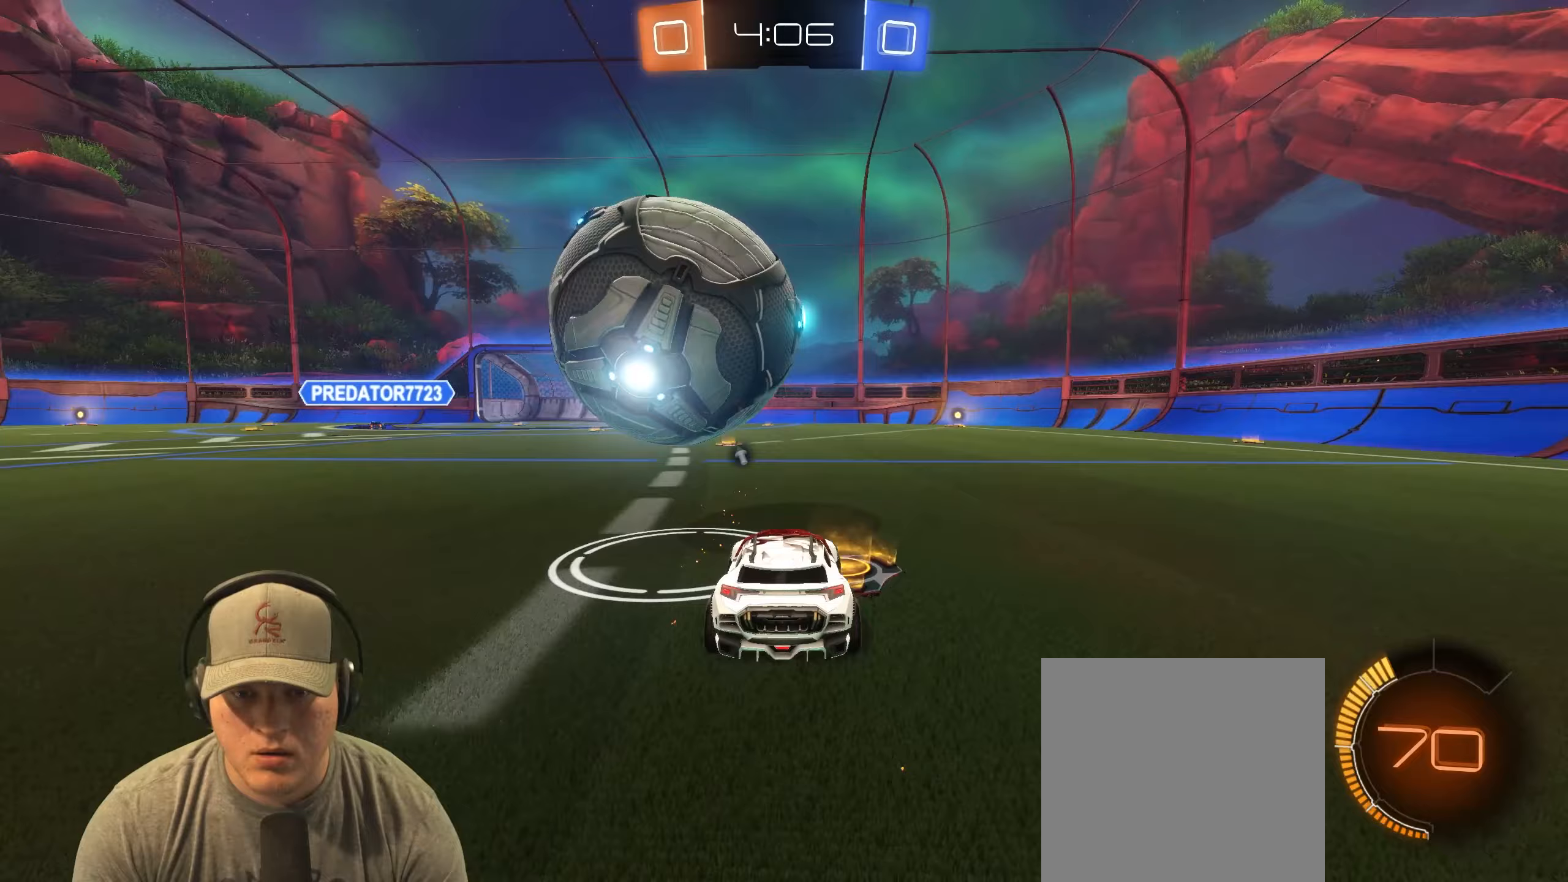
{"buttons": ["R2"], "left_stick": "left", "events": [[417, "left_stick", "left"]]}
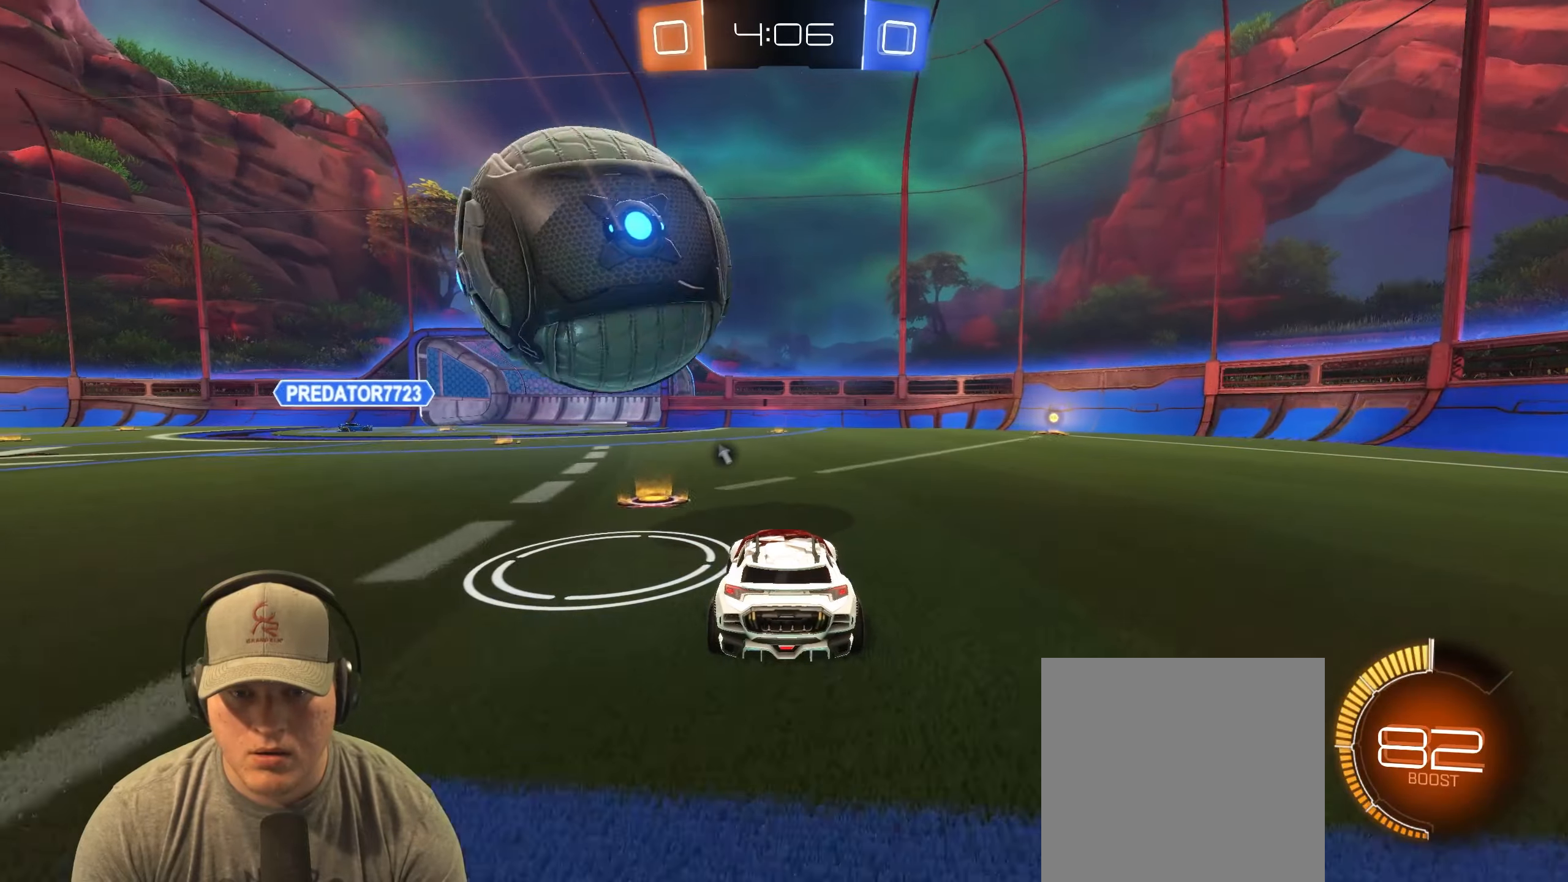
{"buttons": ["CROSS", "L1", "R1", "R2"], "left_stick": "left", "events": [[50, "left_stick", "center"], [100, "R1", "down"], [383, "left_stick", "left"], [400, "L1", "down"], [433, "CROSS", "down"]]}
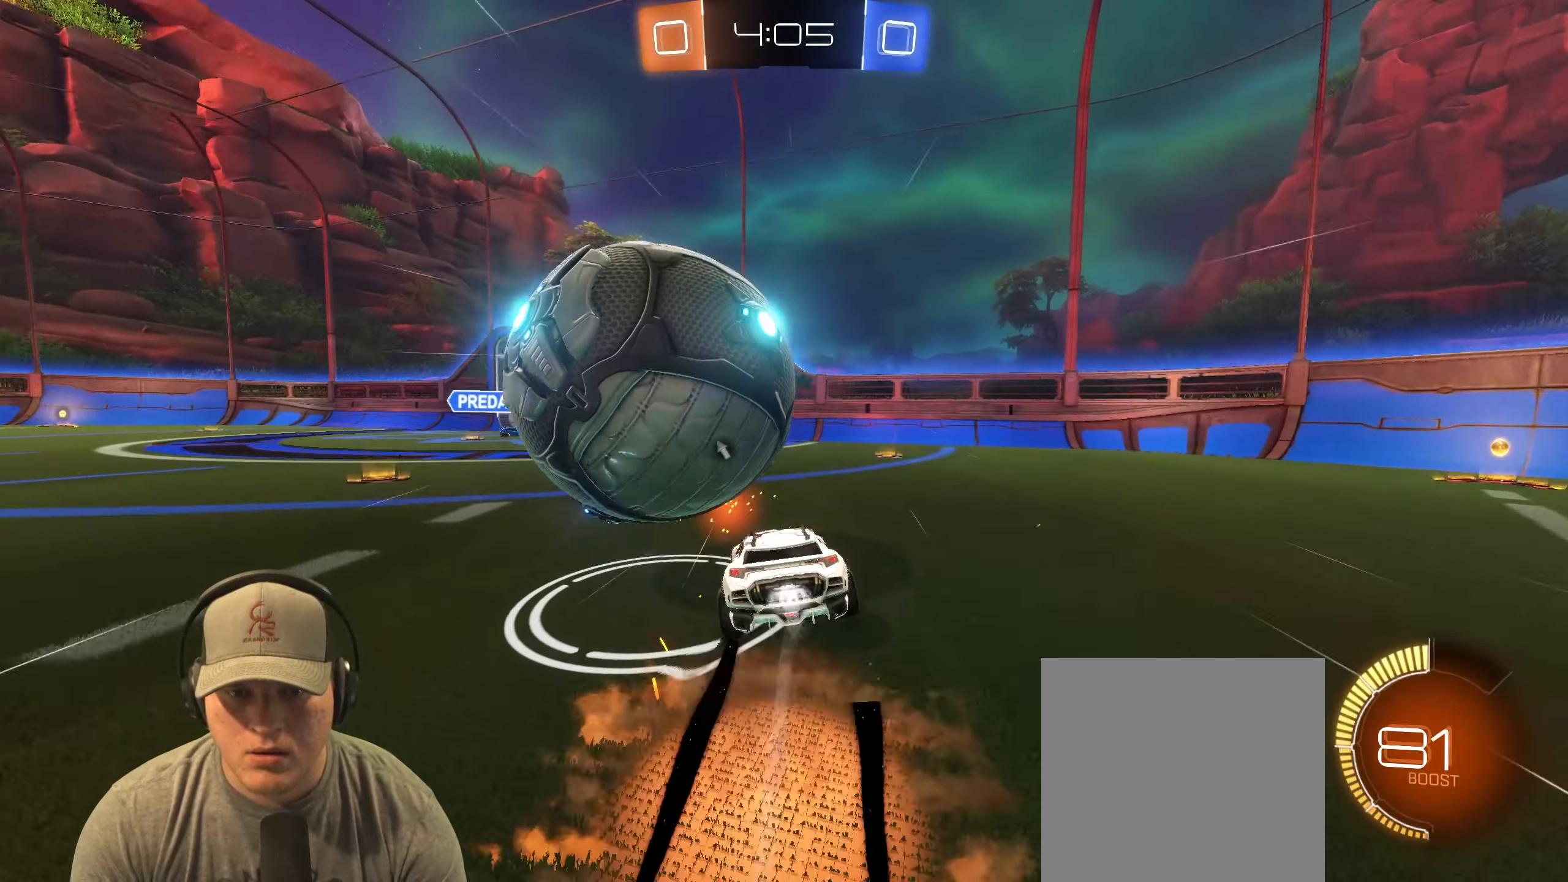
{"buttons": ["L1"], "left_stick": "left", "events": [[17, "CROSS", "up"], [17, "R2", "up"], [67, "CROSS", "down"], [67, "R2", "down"], [183, "CROSS", "up"], [300, "R1", "up"], [400, "R2", "up"]]}
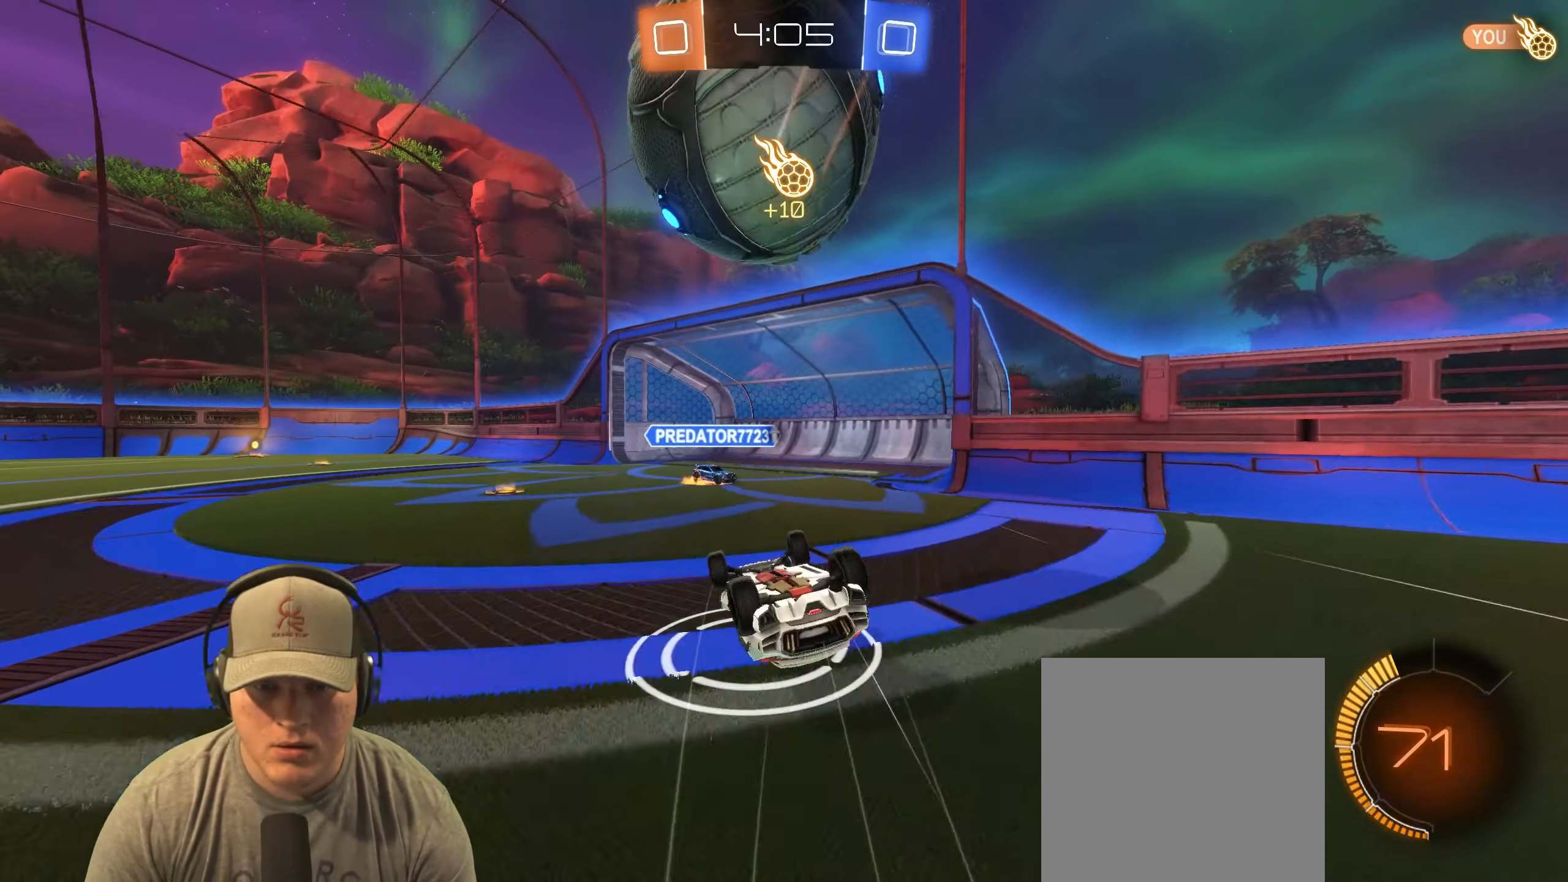
{"buttons": ["L1"], "left_stick": "left", "events": [[17, "L1", "up"], [217, "TRIANGLE", "down"], [350, "TRIANGLE", "up"], [433, "L1", "down"]]}
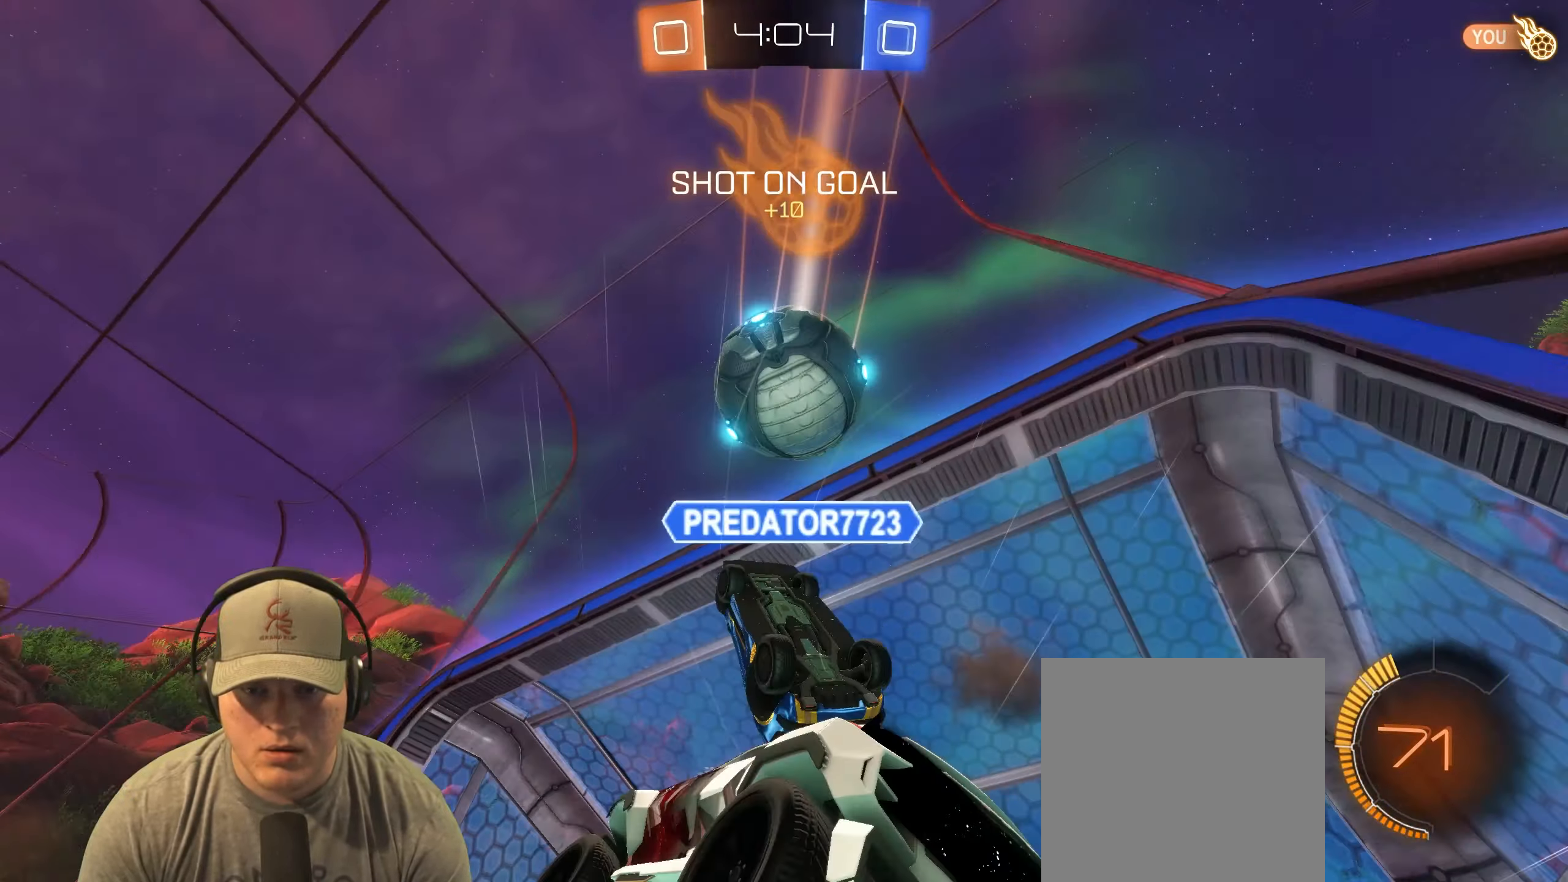
{"buttons": ["R2"], "left_stick": "center", "events": [[33, "L1", "up"], [150, "R2", "down"], [483, "left_stick", "center"]]}
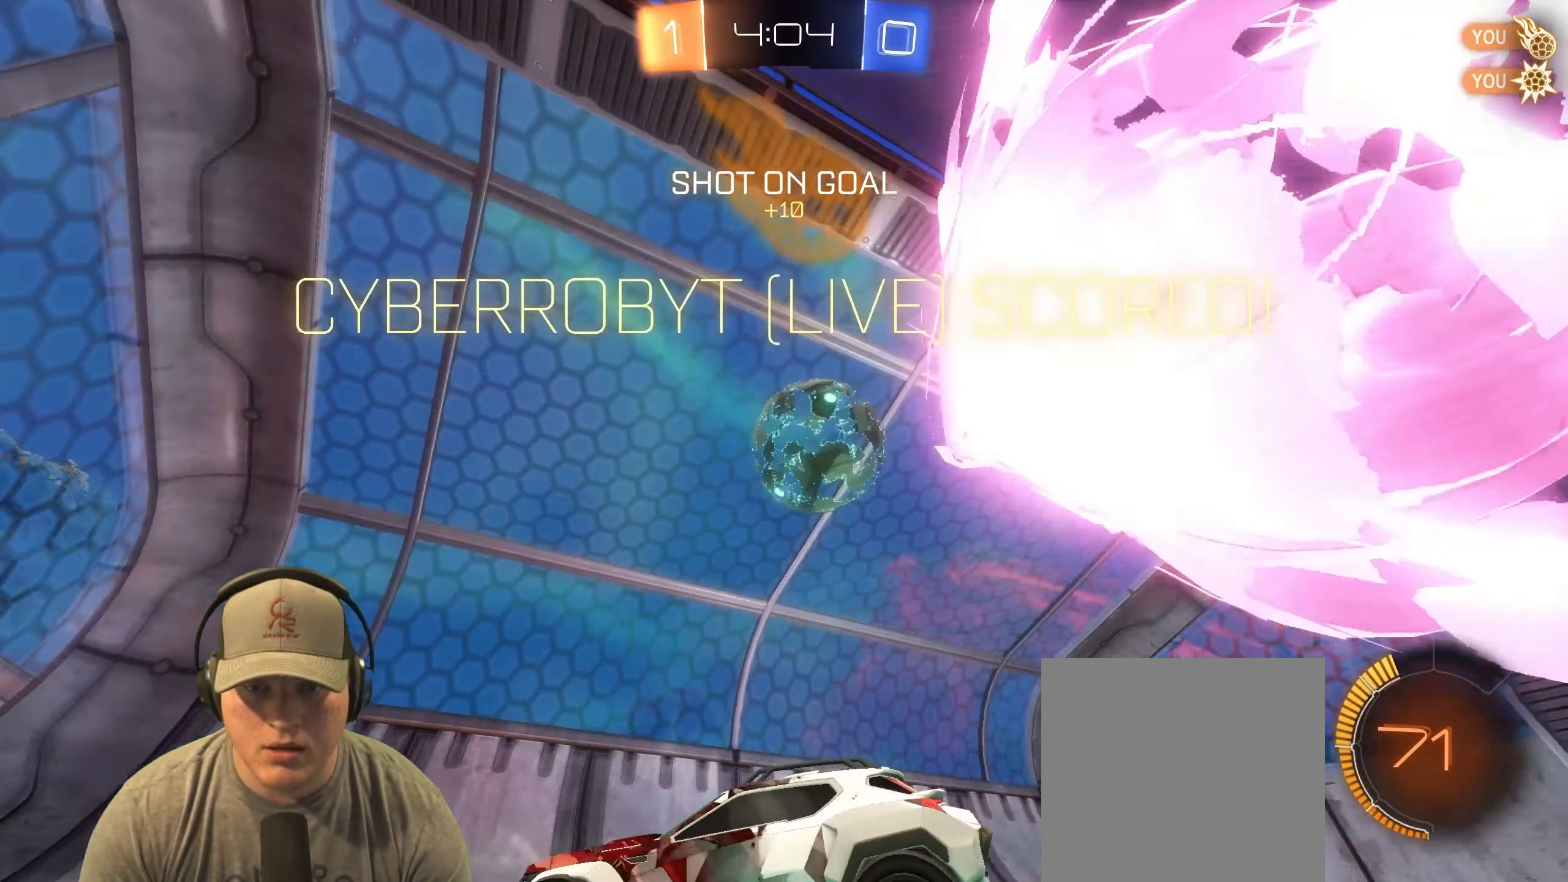
{"buttons": [], "left_stick": "center", "events": [[217, "R2", "up"]]}